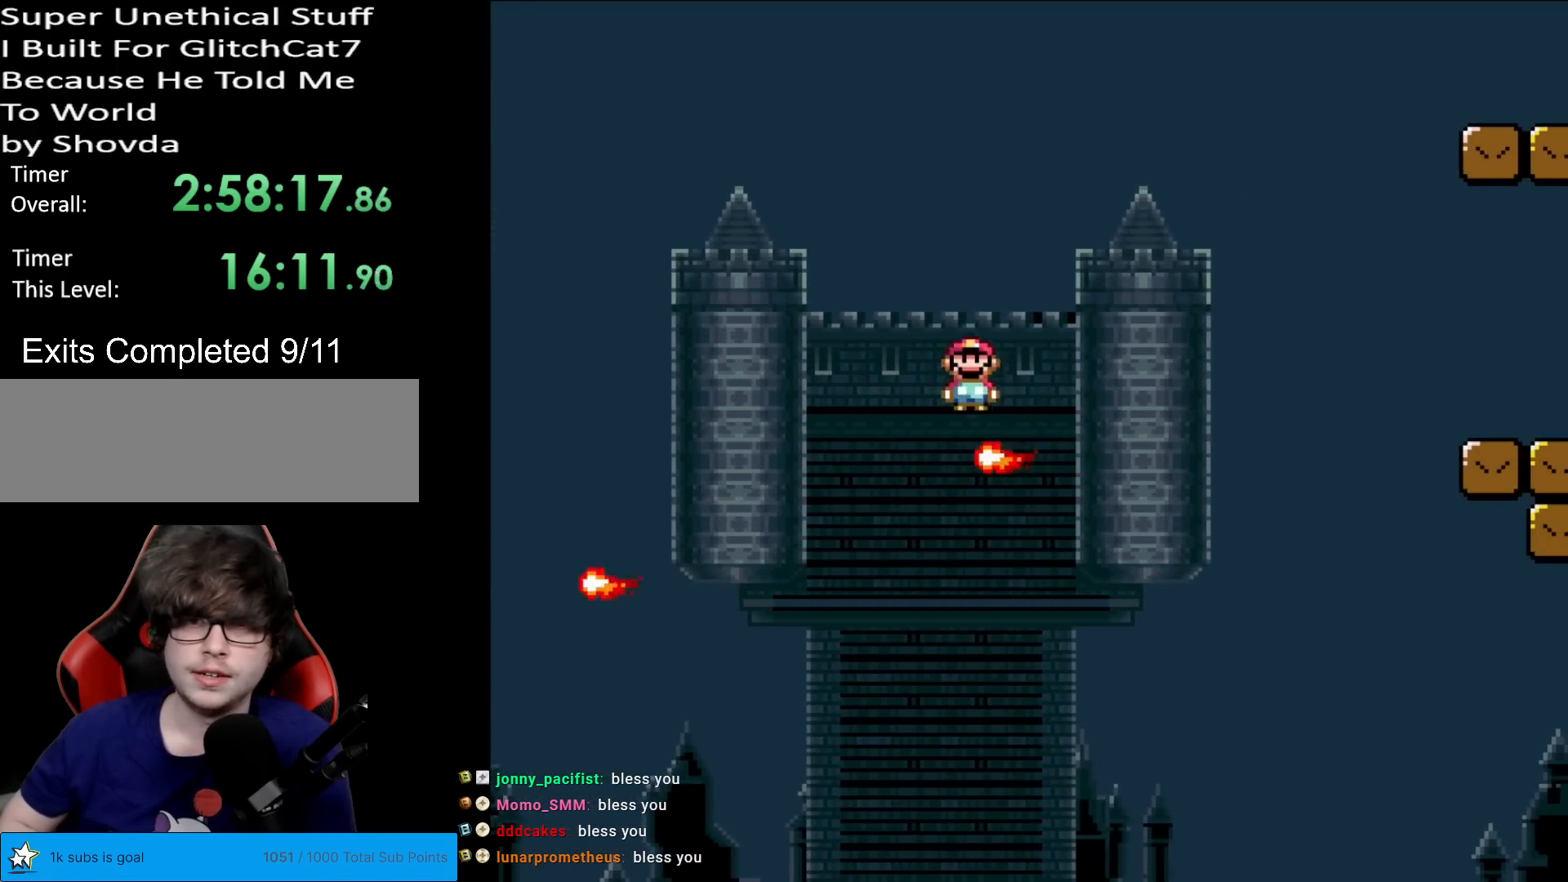
Gameplay with a controller (Nintendo layout); each line is a JSON object with the inputs held at the frame after it. "events" lists button and stick changes between this image and that frame as [ms after this image, input, new state], when the widget could be followed in between. Not read: L3 R3.
{"buttons": ["X", "DPAD_RIGHT"], "events": [[50, "A", "down"], [417, "A", "up"]]}
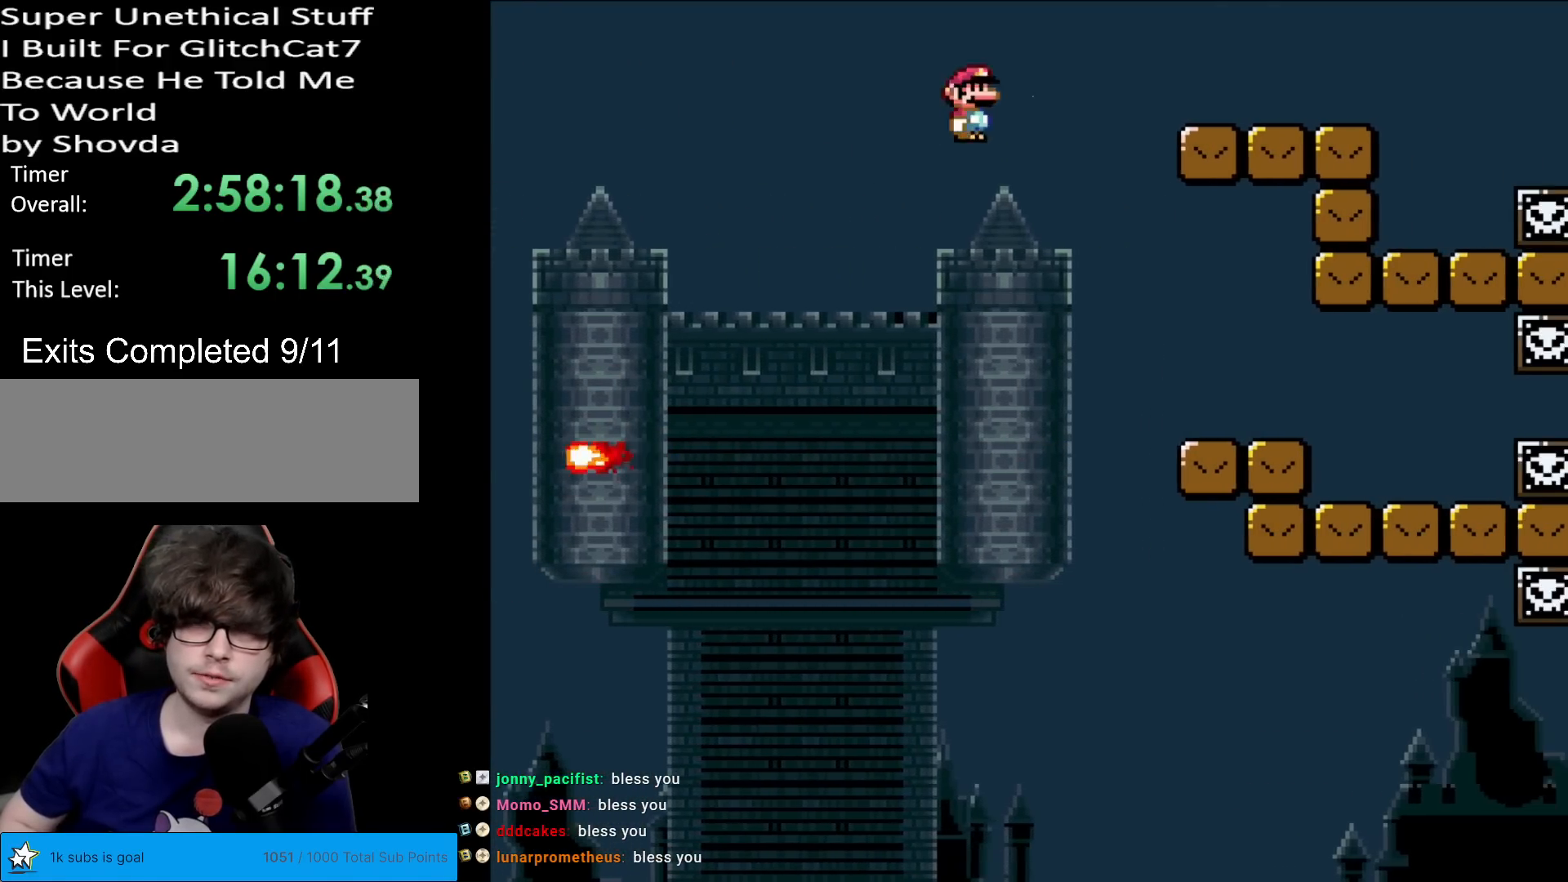
{"buttons": ["Y", "DPAD_RIGHT"], "events": [[66, "A", "down"], [250, "A", "up"], [283, "X", "up"], [317, "Y", "down"]]}
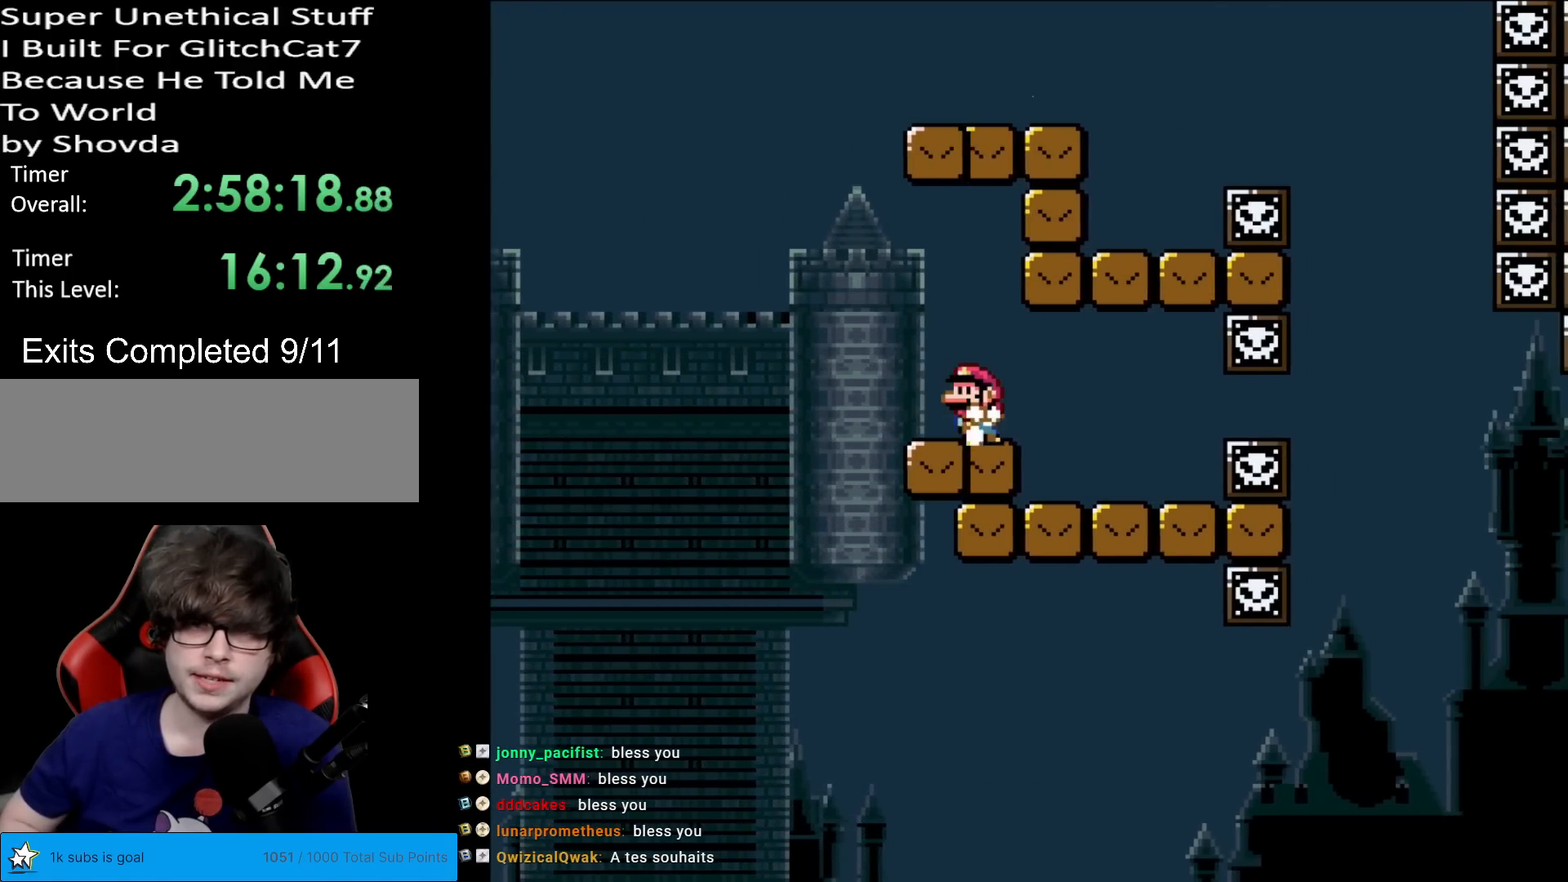
{"buttons": ["B", "Y", "DPAD_RIGHT"], "events": [[17, "DPAD_RIGHT", "up"], [33, "DPAD_LEFT", "down"], [250, "B", "down"], [350, "DPAD_LEFT", "up"], [367, "DPAD_RIGHT", "down"]]}
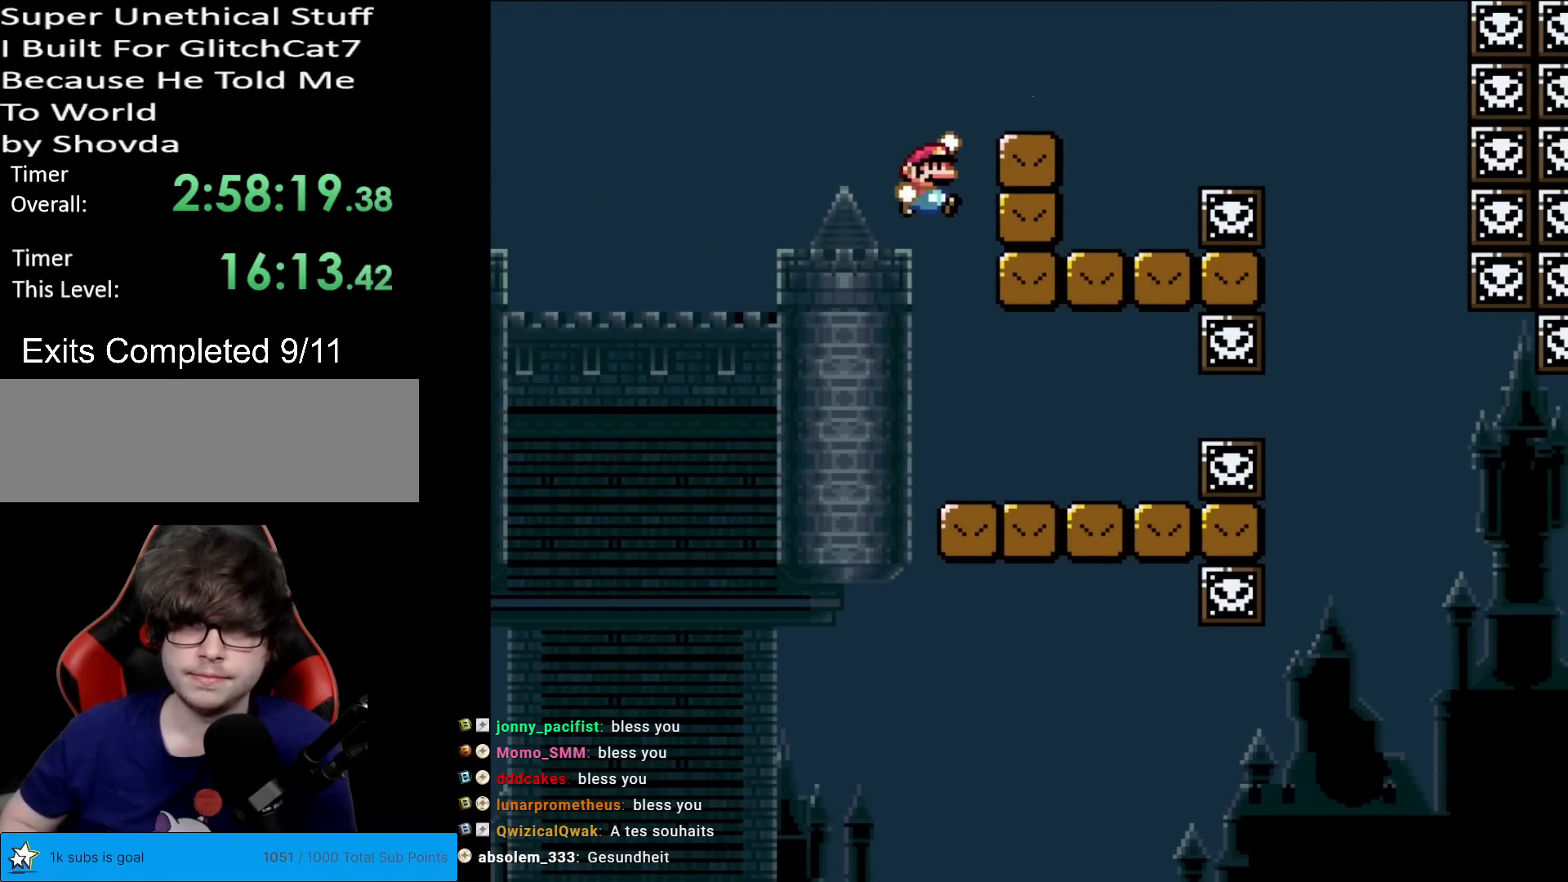
{"buttons": ["X", "DPAD_RIGHT"], "events": [[233, "B", "up"], [300, "X", "down"], [300, "Y", "up"], [333, "DPAD_RIGHT", "up"], [350, "DPAD_LEFT", "down"], [417, "DPAD_LEFT", "up"], [467, "DPAD_RIGHT", "down"]]}
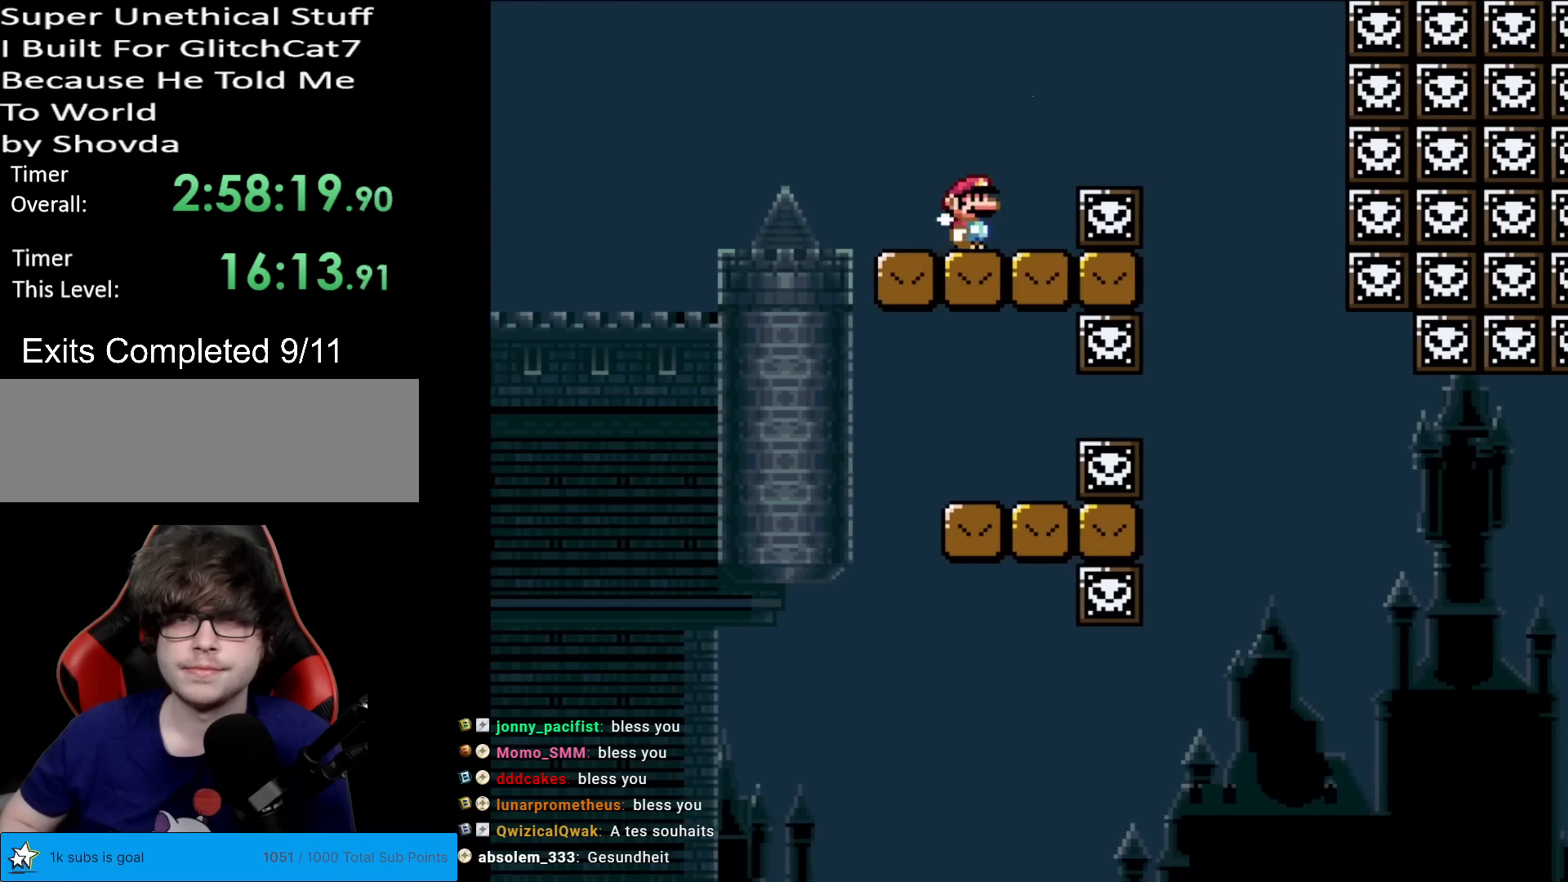
{"buttons": ["Y", "DPAD_LEFT"], "events": [[67, "A", "down"], [167, "A", "up"], [400, "X", "up"], [400, "Y", "down"], [467, "DPAD_LEFT", "down"], [467, "DPAD_RIGHT", "up"], [467, "DPAD_UP", "down"], [501, "DPAD_UP", "up"]]}
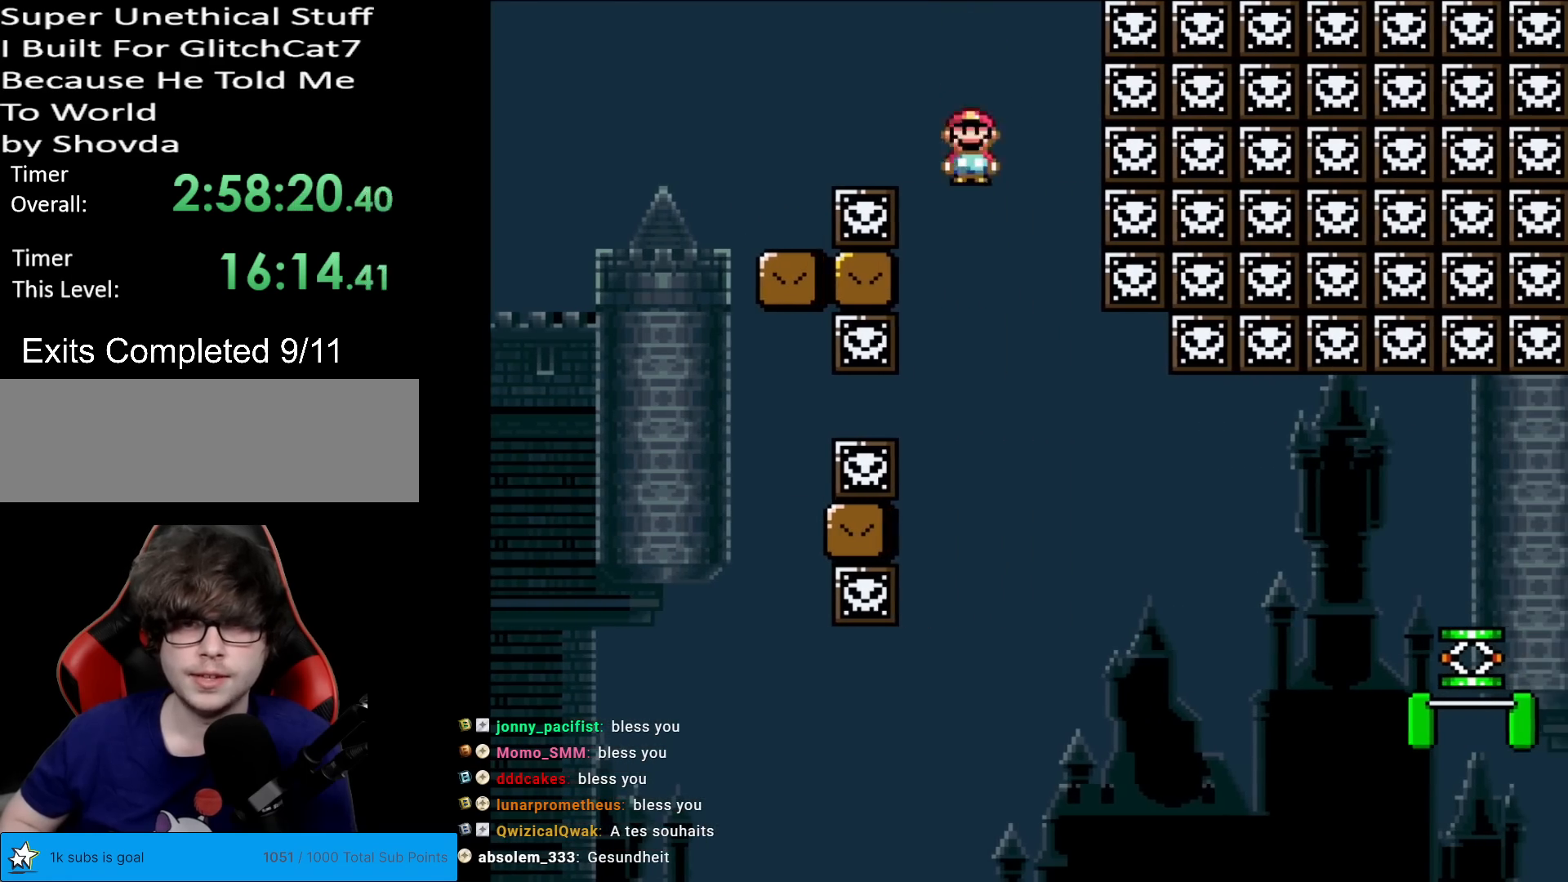
{"buttons": ["Y"], "events": [[100, "DPAD_LEFT", "up"], [116, "DPAD_RIGHT", "down"], [383, "DPAD_RIGHT", "up"]]}
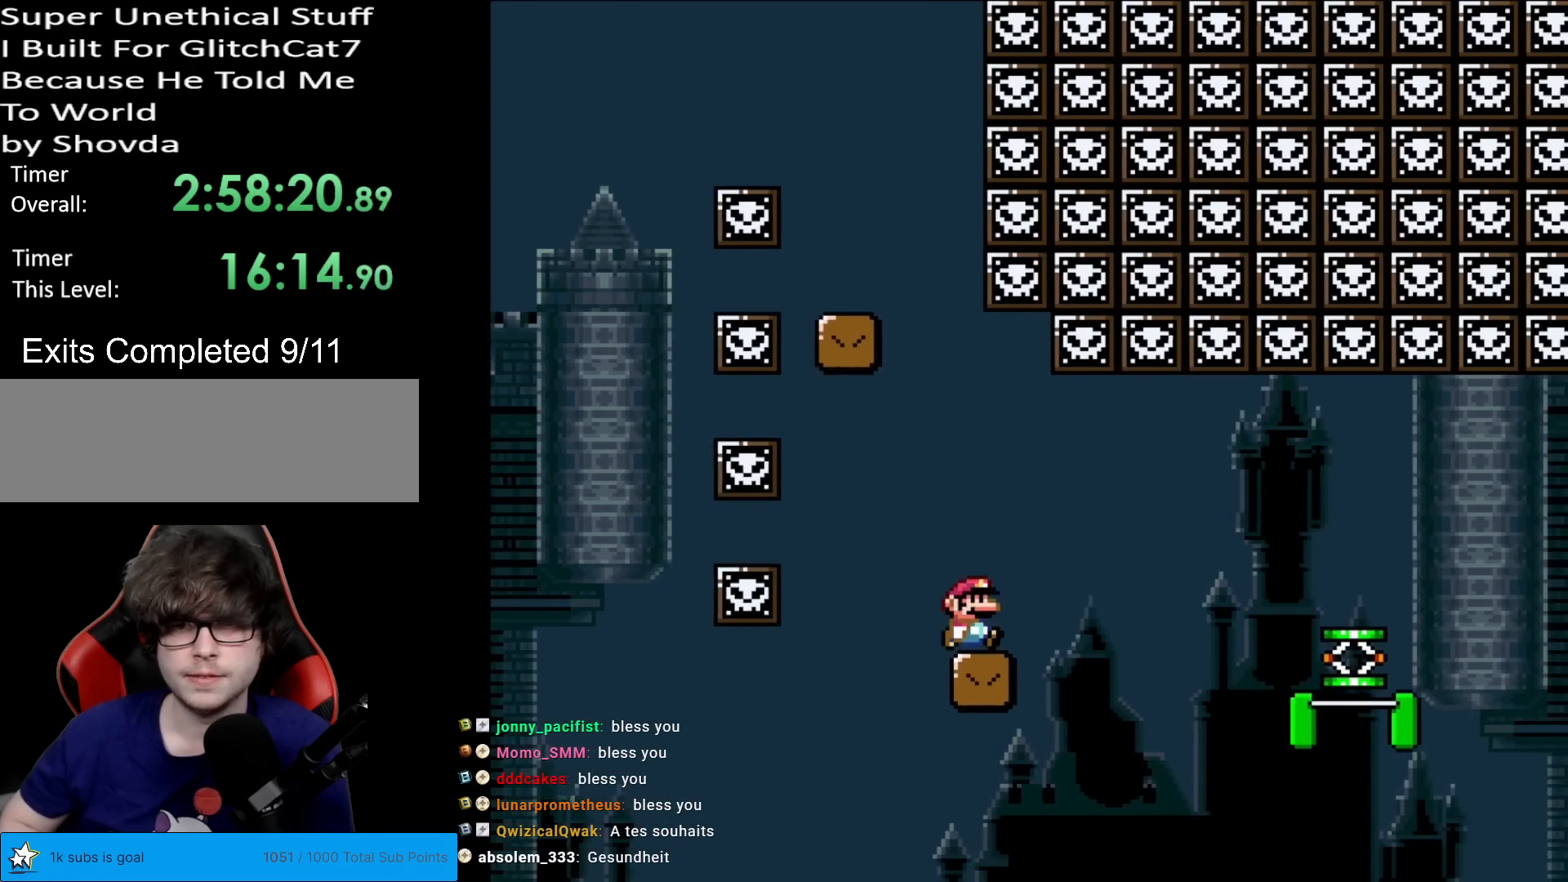
{"buttons": ["Y", "DPAD_RIGHT"], "events": [[17, "DPAD_RIGHT", "down"], [150, "DPAD_RIGHT", "up"], [250, "DPAD_RIGHT", "down"], [367, "DPAD_RIGHT", "up"], [451, "DPAD_RIGHT", "down"]]}
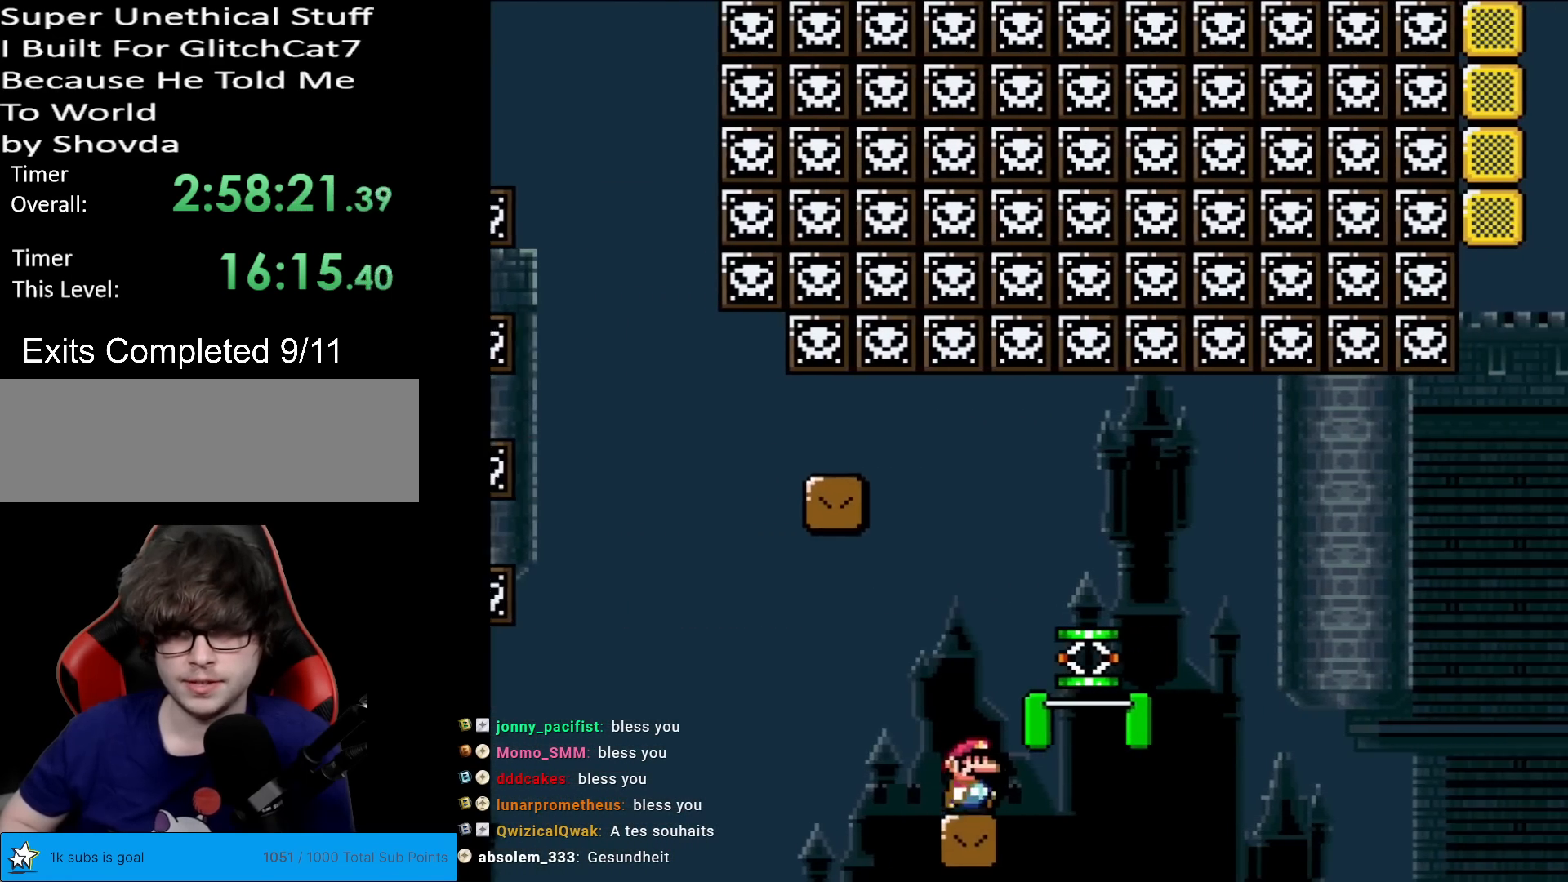
{"buttons": ["B", "Y"], "events": [[83, "B", "down"], [400, "DPAD_RIGHT", "up"]]}
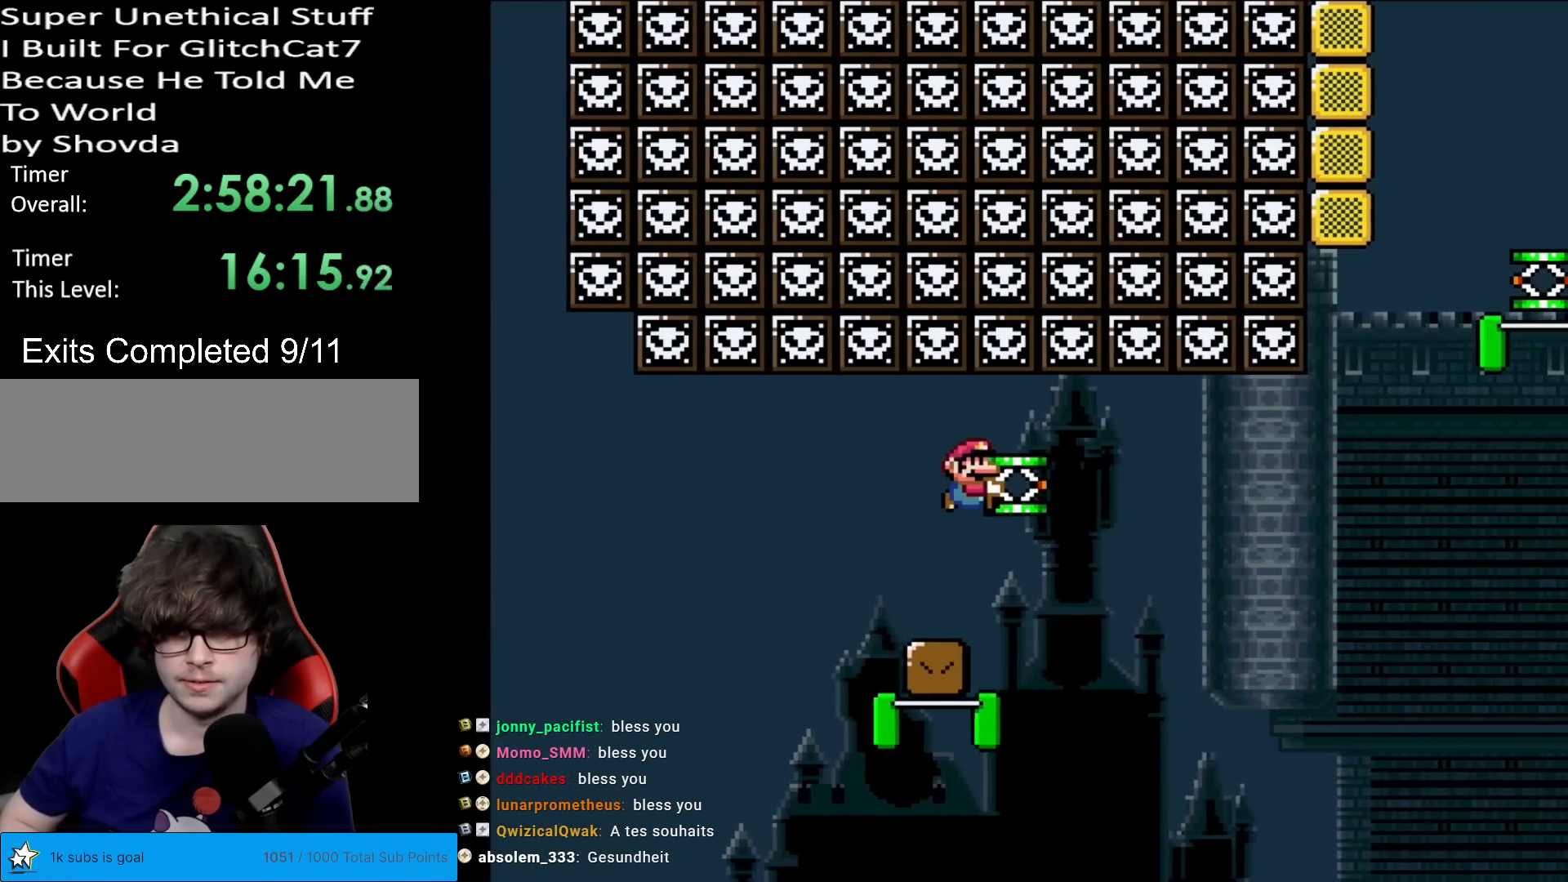
{"buttons": ["Y"], "events": [[100, "DPAD_RIGHT", "down"], [267, "DPAD_RIGHT", "up"], [317, "B", "up"]]}
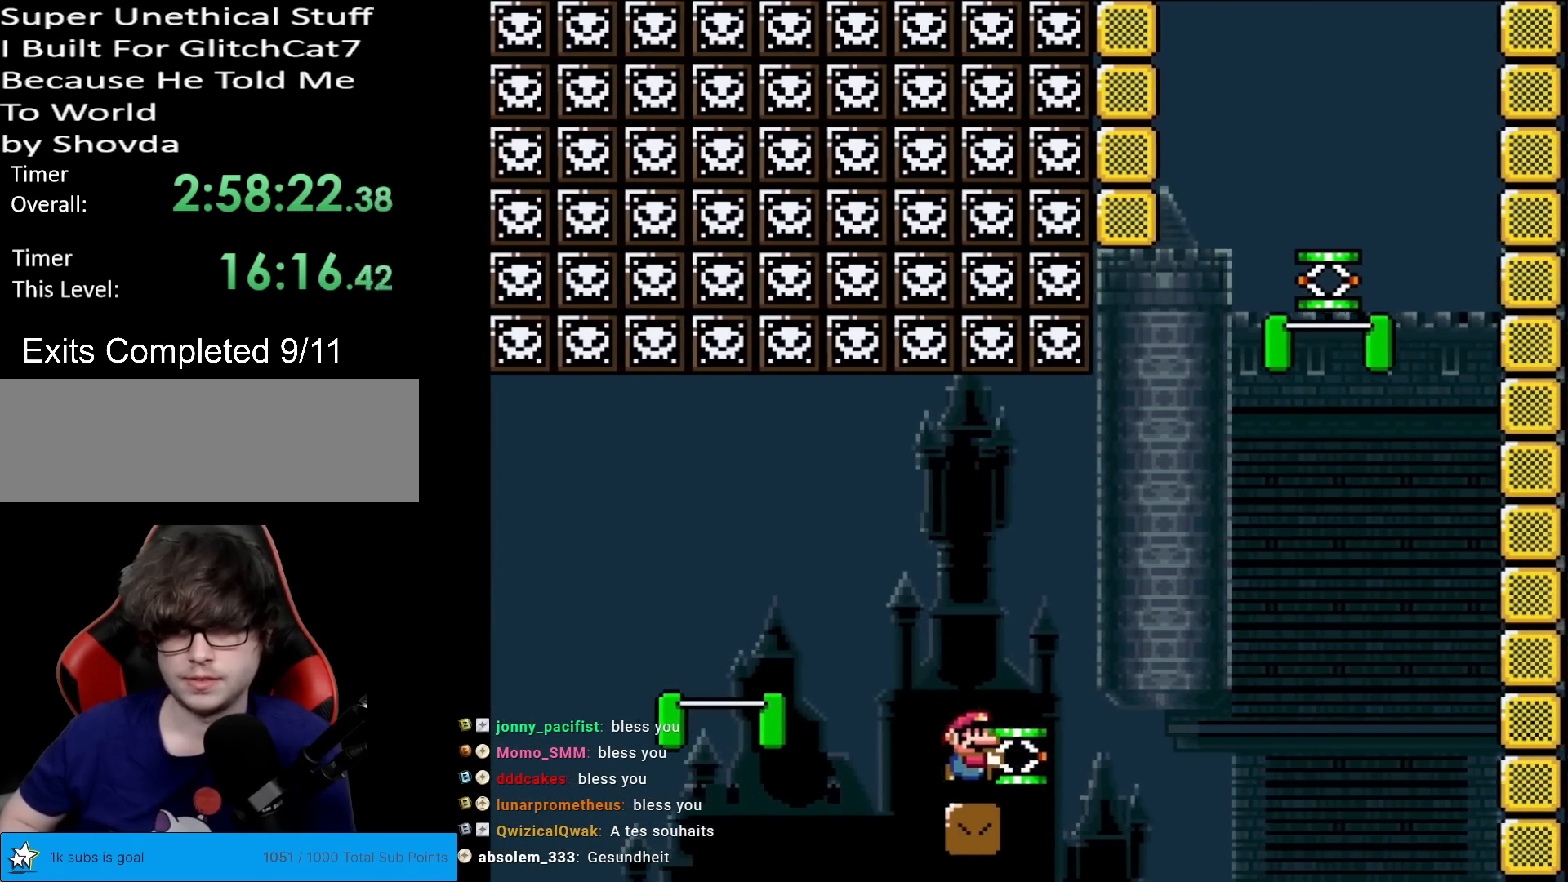
{"buttons": ["B", "Y", "DPAD_UP", "DPAD_LEFT"], "events": [[16, "DPAD_RIGHT", "down"], [250, "B", "down"], [467, "DPAD_RIGHT", "up"], [467, "DPAD_UP", "down"], [500, "DPAD_LEFT", "down"]]}
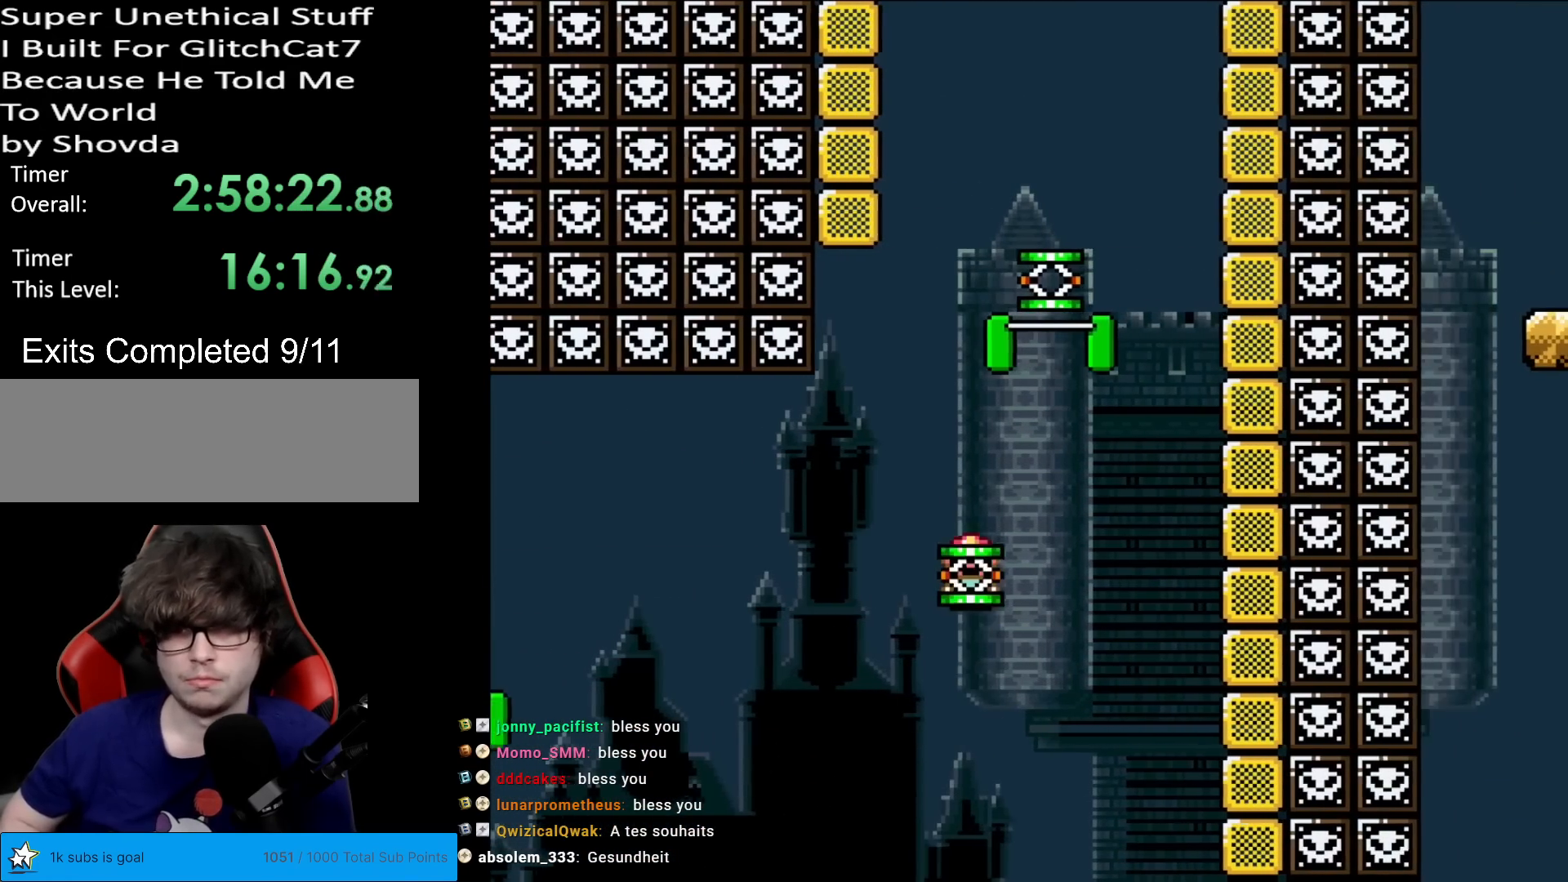
{"buttons": ["DPAD_LEFT"], "events": [[17, "DPAD_UP", "up"], [84, "DPAD_DOWN", "down"], [84, "DPAD_LEFT", "up"], [167, "Y", "up"], [234, "DPAD_LEFT", "down"], [250, "DPAD_DOWN", "up"], [501, "B", "up"]]}
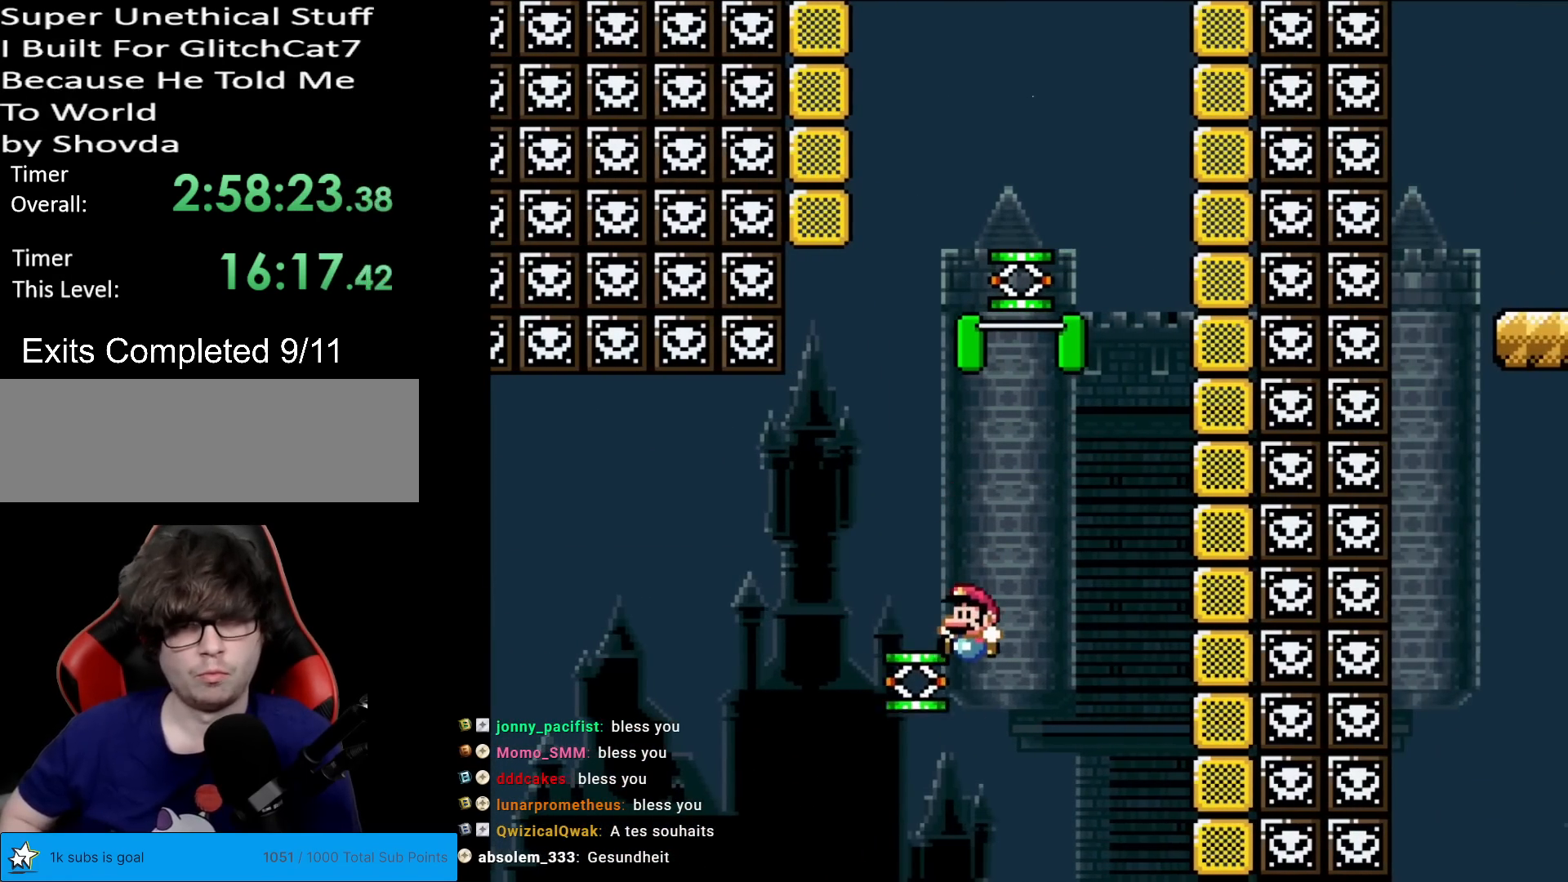
{"buttons": [], "events": [[66, "B", "down"], [66, "DPAD_LEFT", "up"], [100, "DPAD_RIGHT", "down"], [116, "DPAD_RIGHT", "up"], [133, "DPAD_UP", "down"], [150, "DPAD_LEFT", "down"], [150, "DPAD_UP", "up"], [150, "Y", "down"], [233, "DPAD_LEFT", "up"], [283, "Y", "up"], [333, "B", "up"]]}
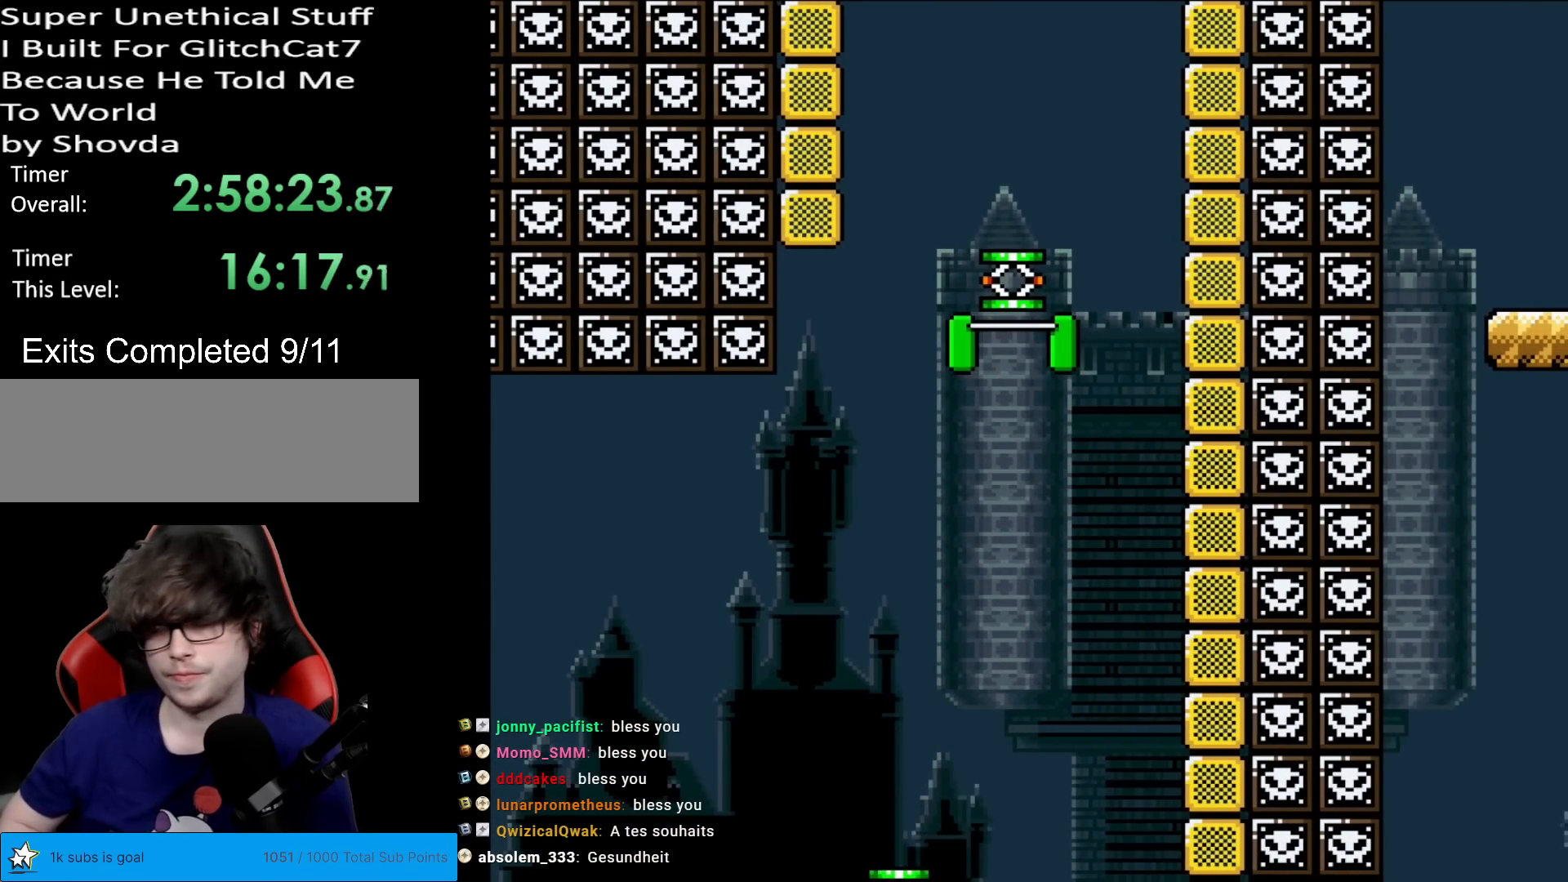
{"buttons": [], "events": []}
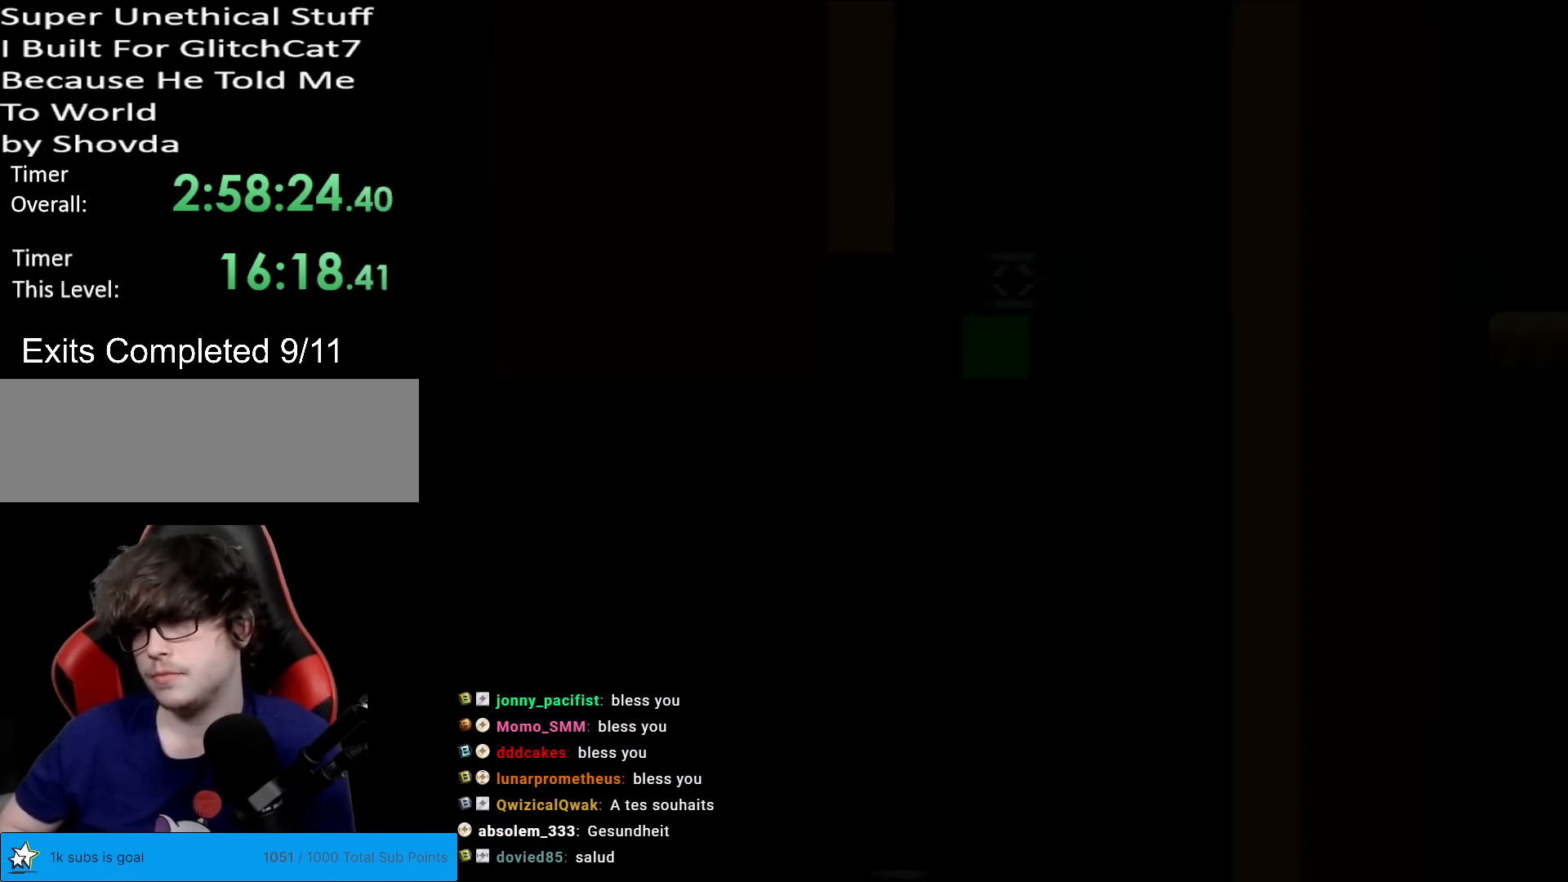
{"buttons": [], "events": []}
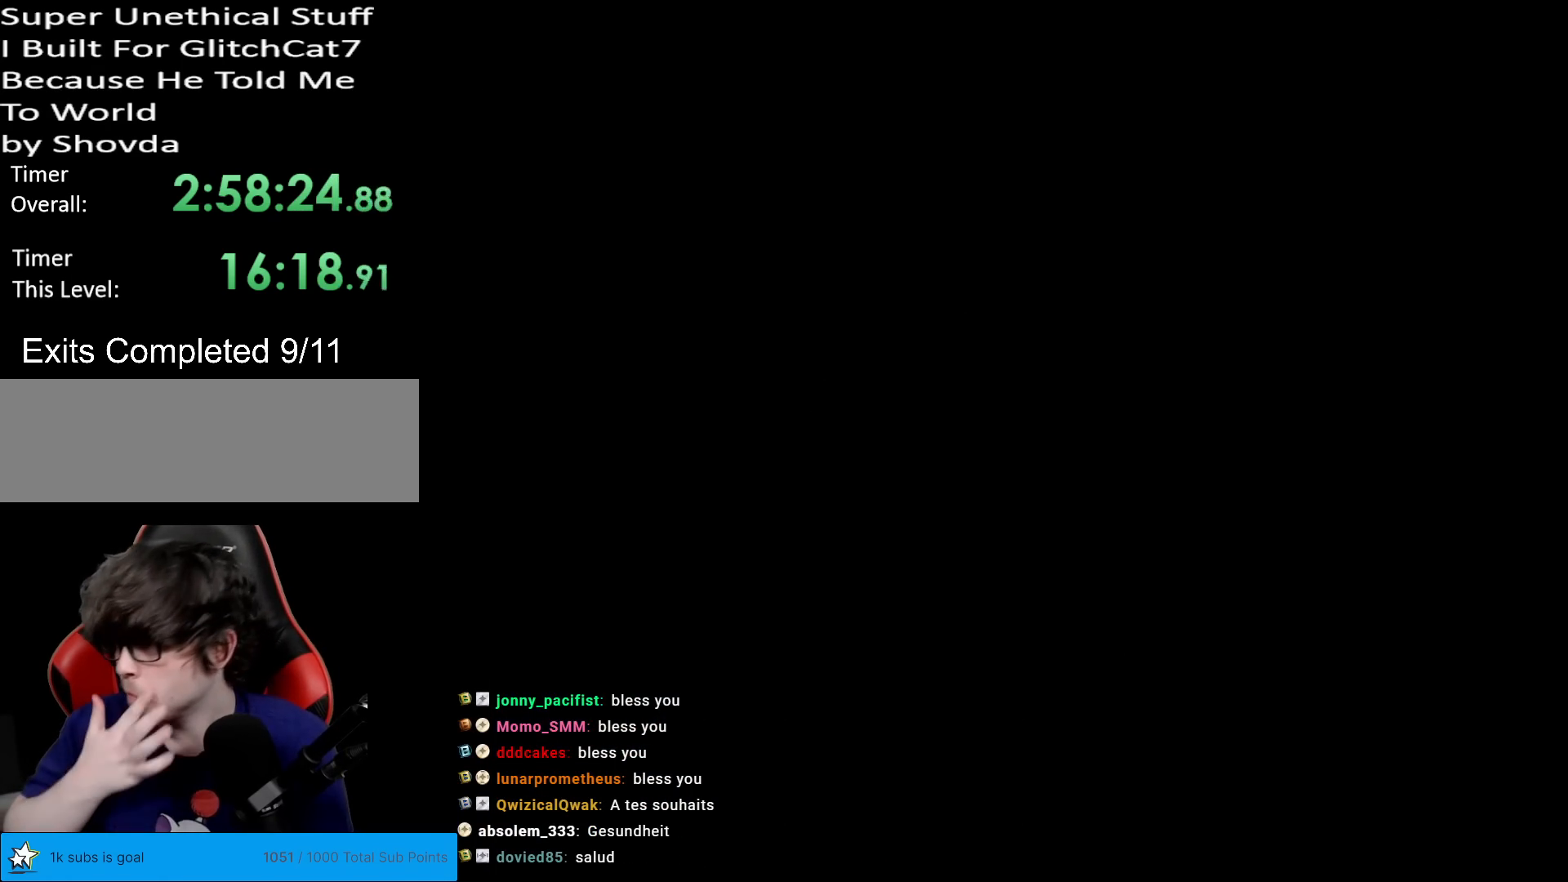
{"buttons": [], "events": []}
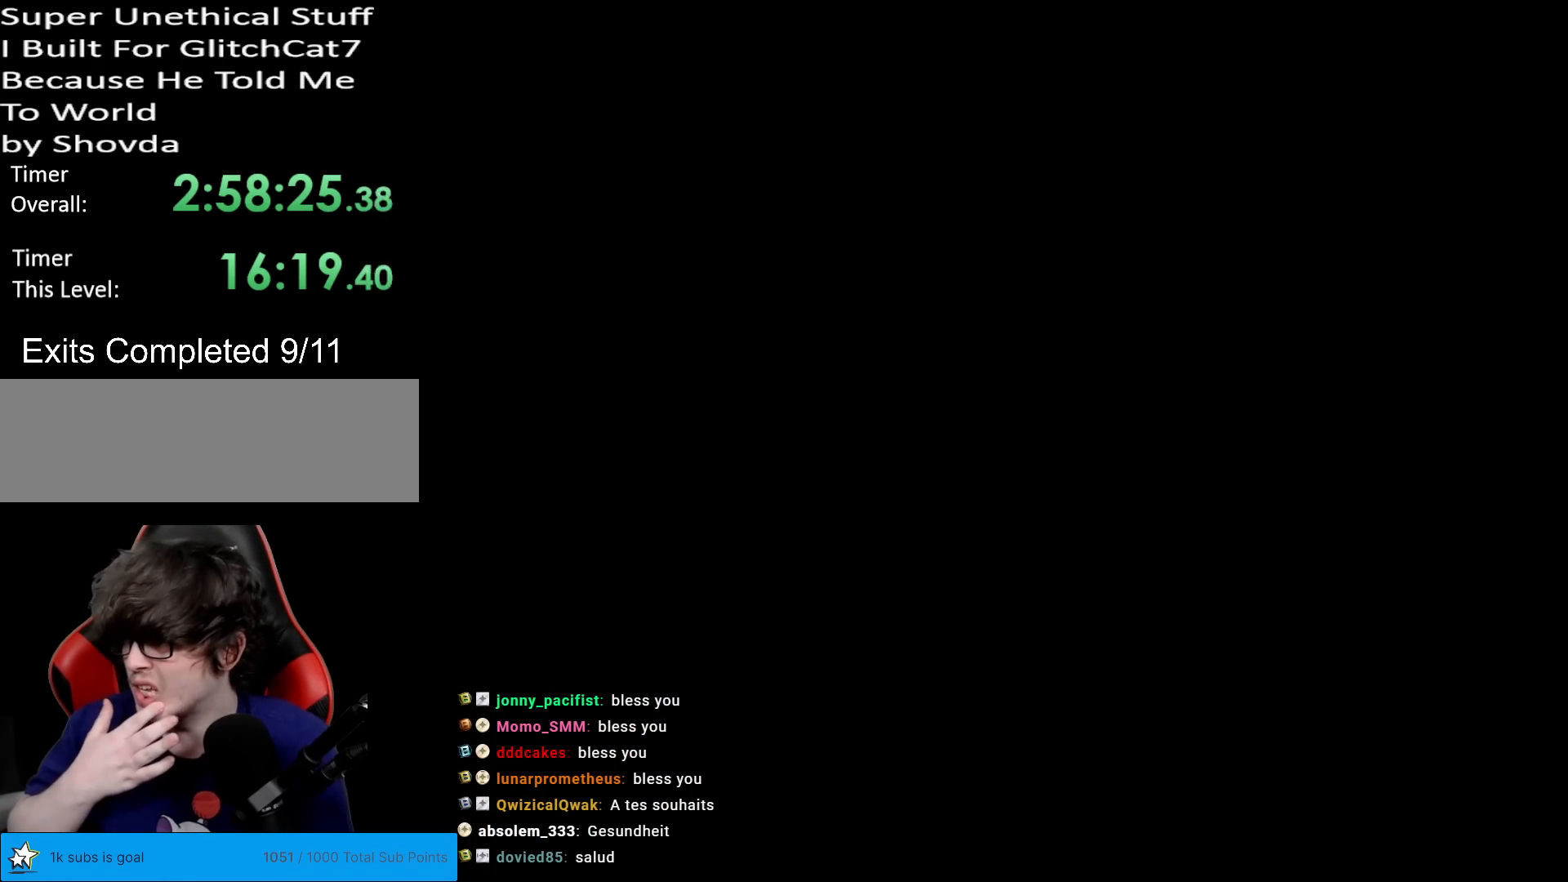
{"buttons": [], "events": []}
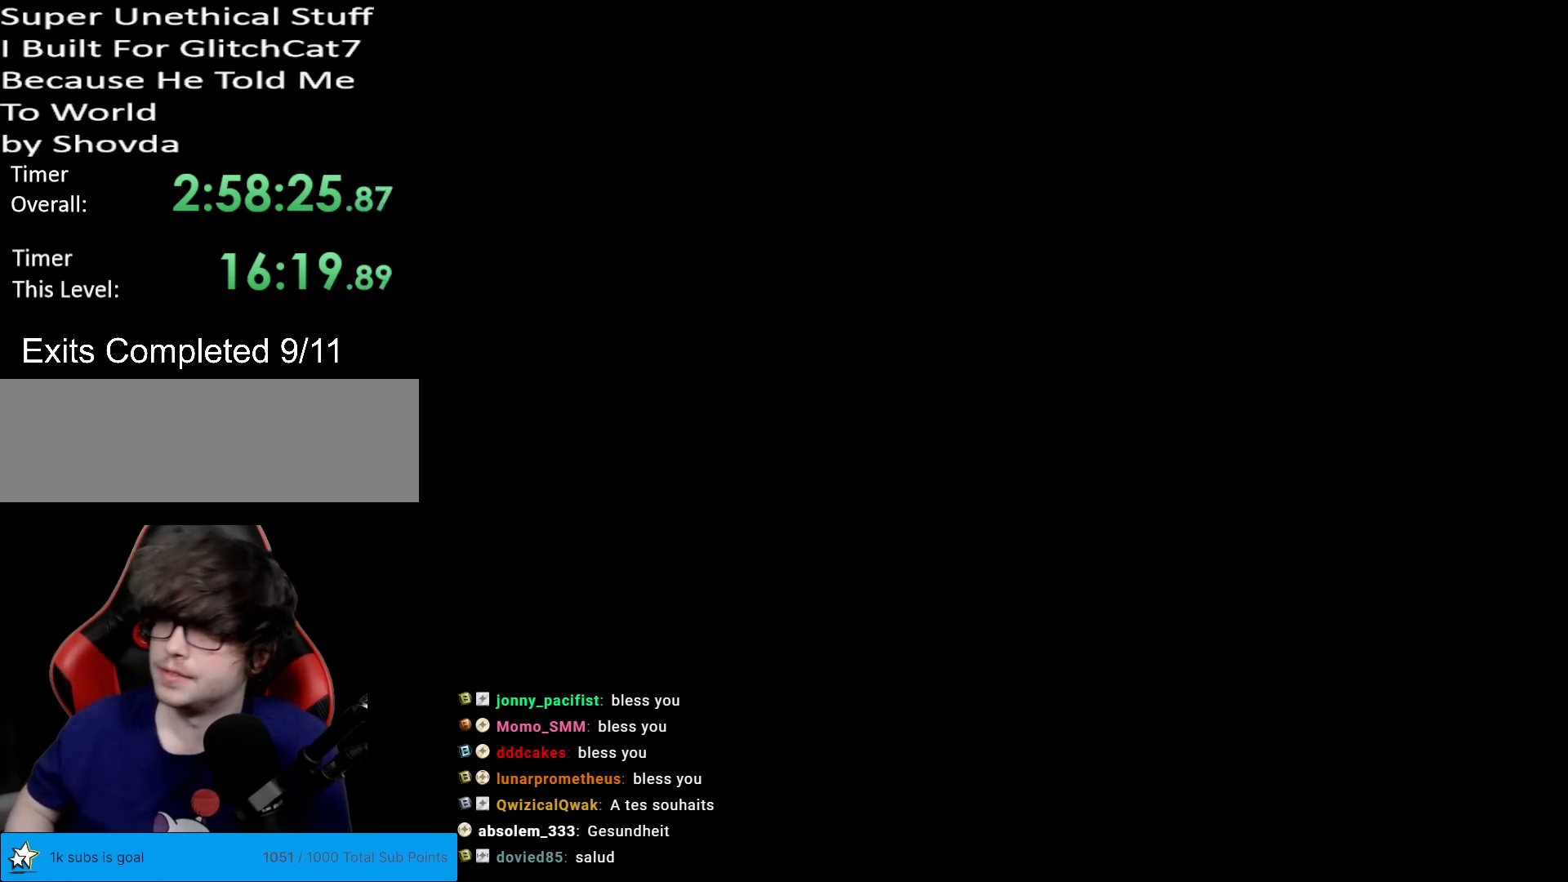
{"buttons": ["X"], "events": [[251, "X", "down"]]}
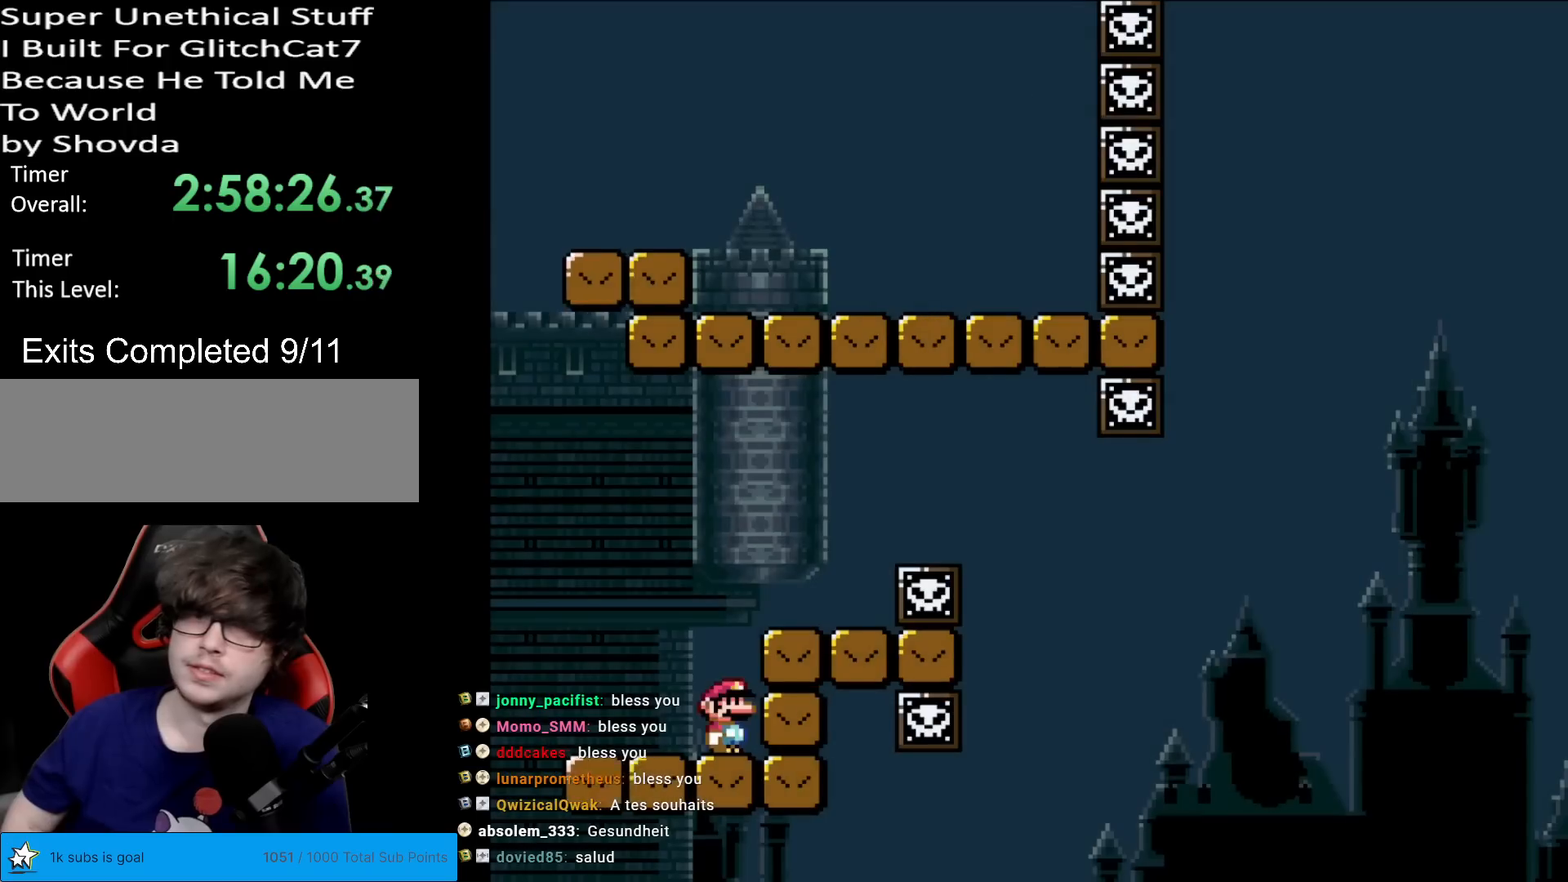
{"buttons": ["A", "X", "DPAD_RIGHT"], "events": [[133, "A", "down"], [233, "DPAD_RIGHT", "down"], [267, "A", "up"], [317, "A", "down"]]}
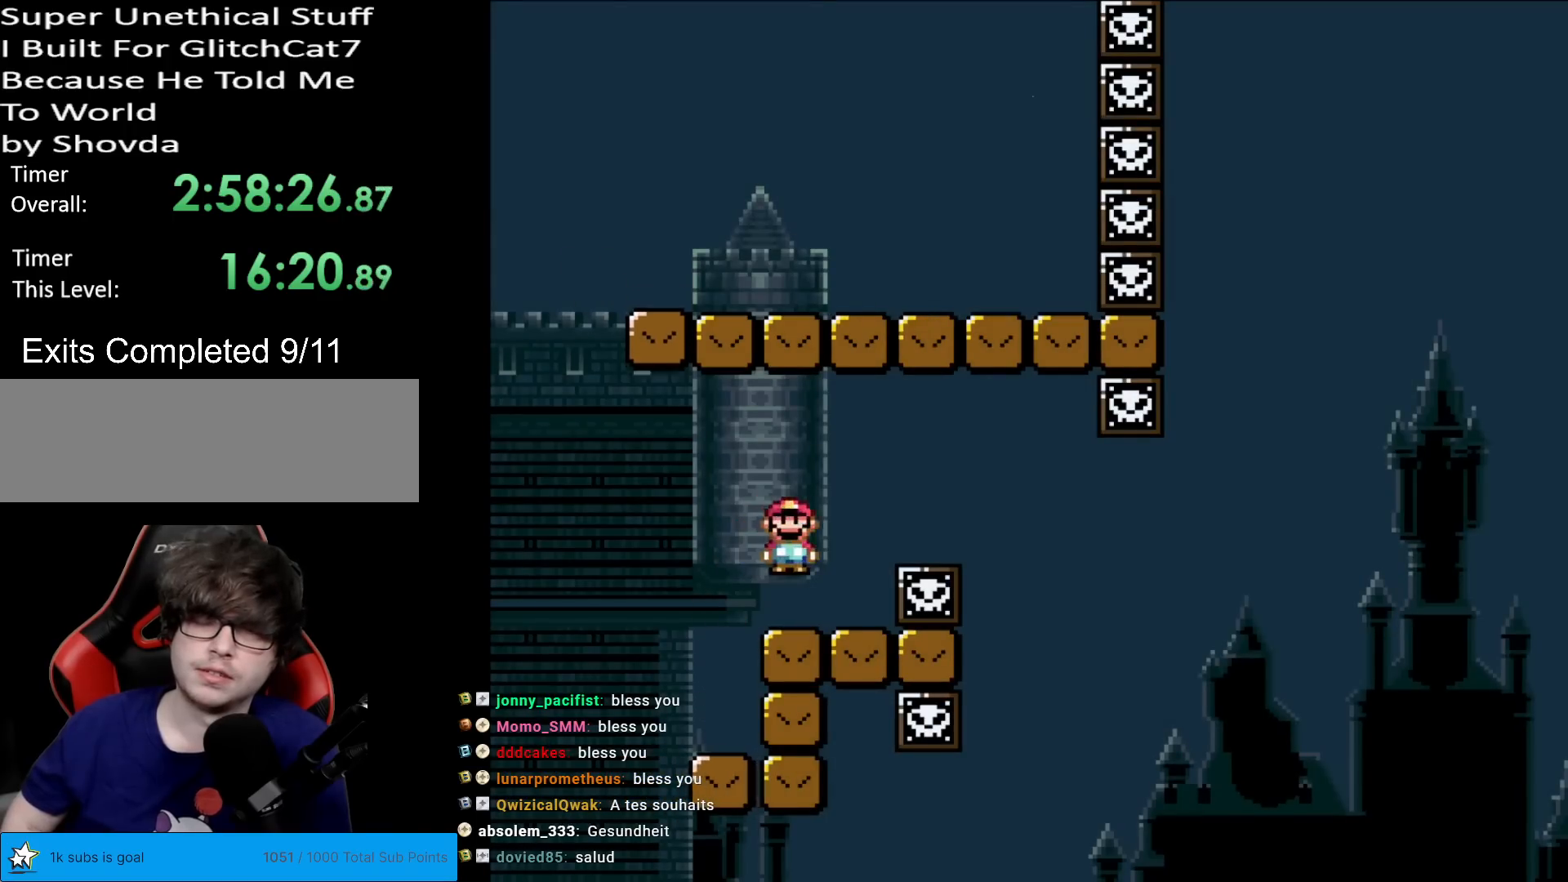
{"buttons": ["X"], "events": [[50, "DPAD_RIGHT", "up"], [67, "DPAD_LEFT", "down"], [84, "A", "up"], [167, "DPAD_LEFT", "up"]]}
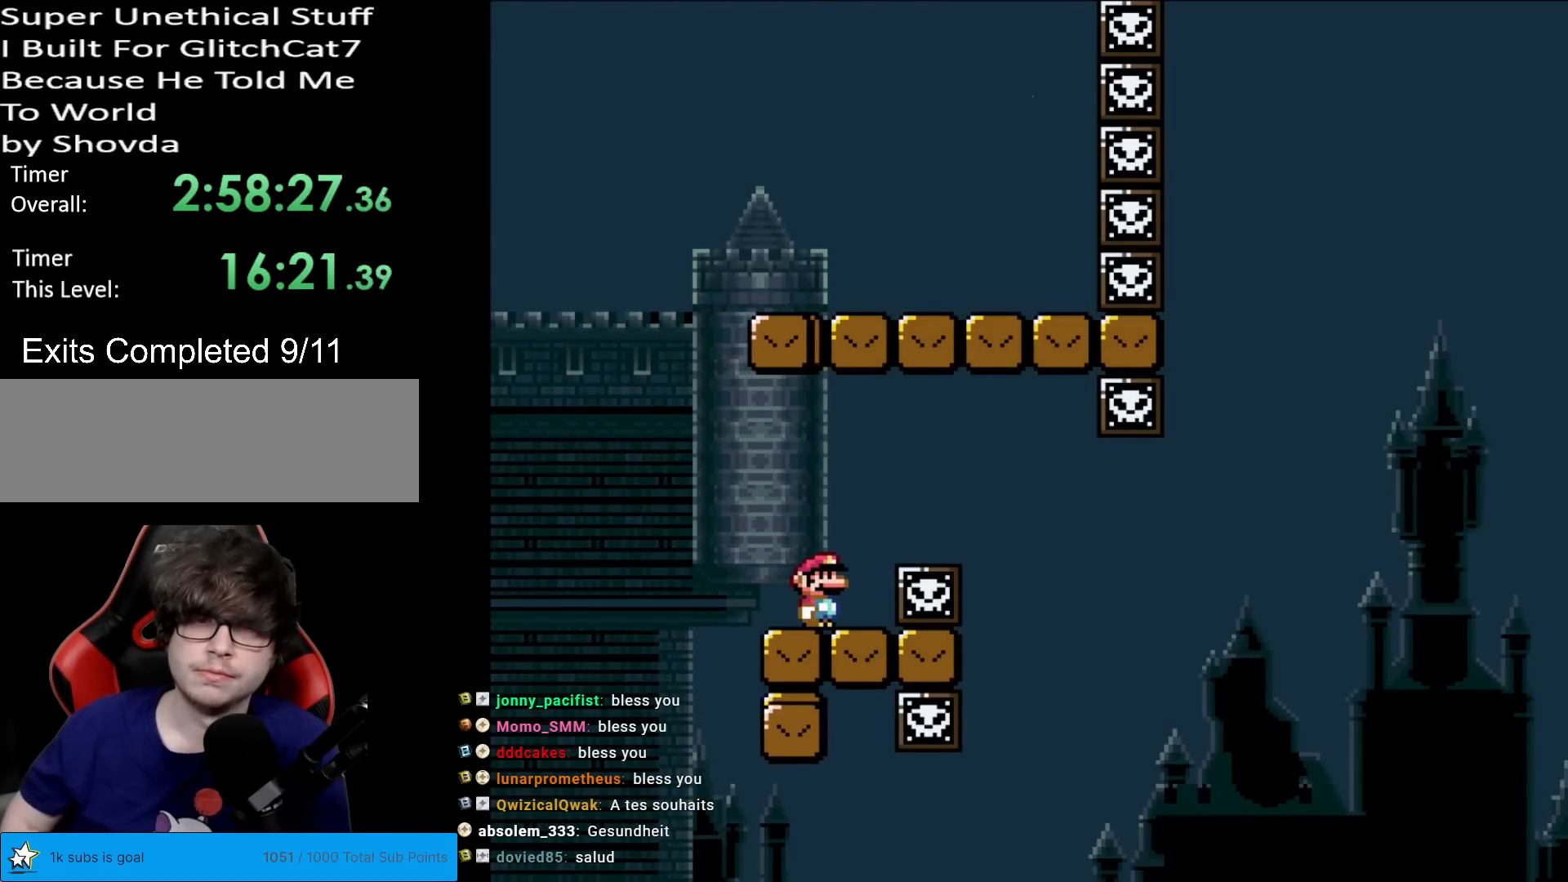
{"buttons": ["A", "X", "DPAD_RIGHT"], "events": [[384, "DPAD_RIGHT", "down"], [450, "A", "down"]]}
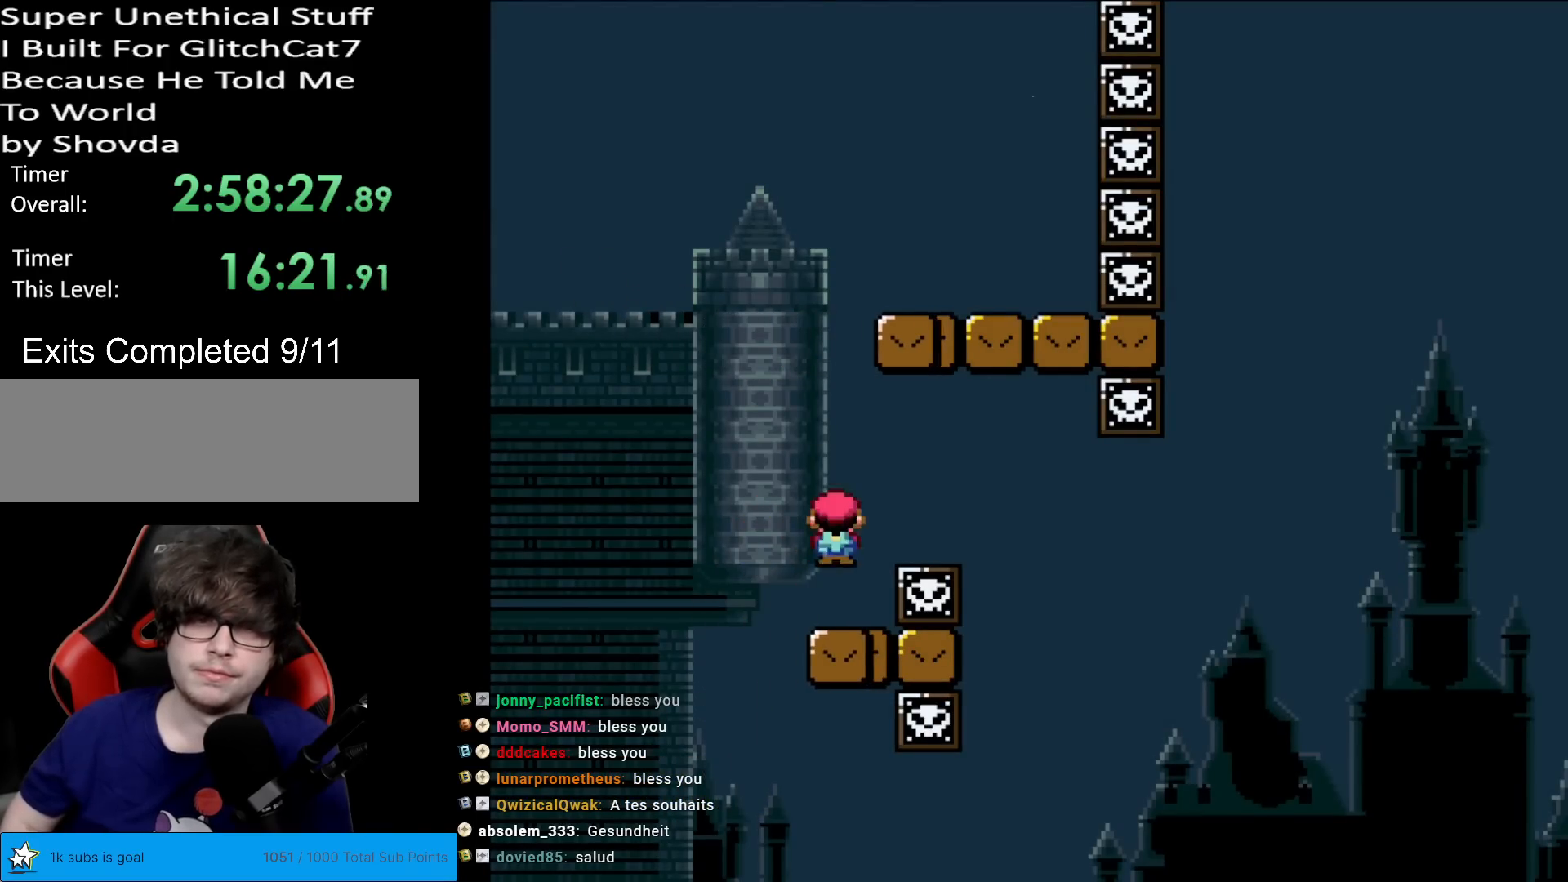
{"buttons": ["Y", "DPAD_RIGHT"], "events": [[67, "A", "up"], [134, "A", "down"], [151, "DPAD_RIGHT", "up"], [417, "A", "up"], [417, "DPAD_RIGHT", "down"], [451, "X", "up"], [468, "Y", "down"]]}
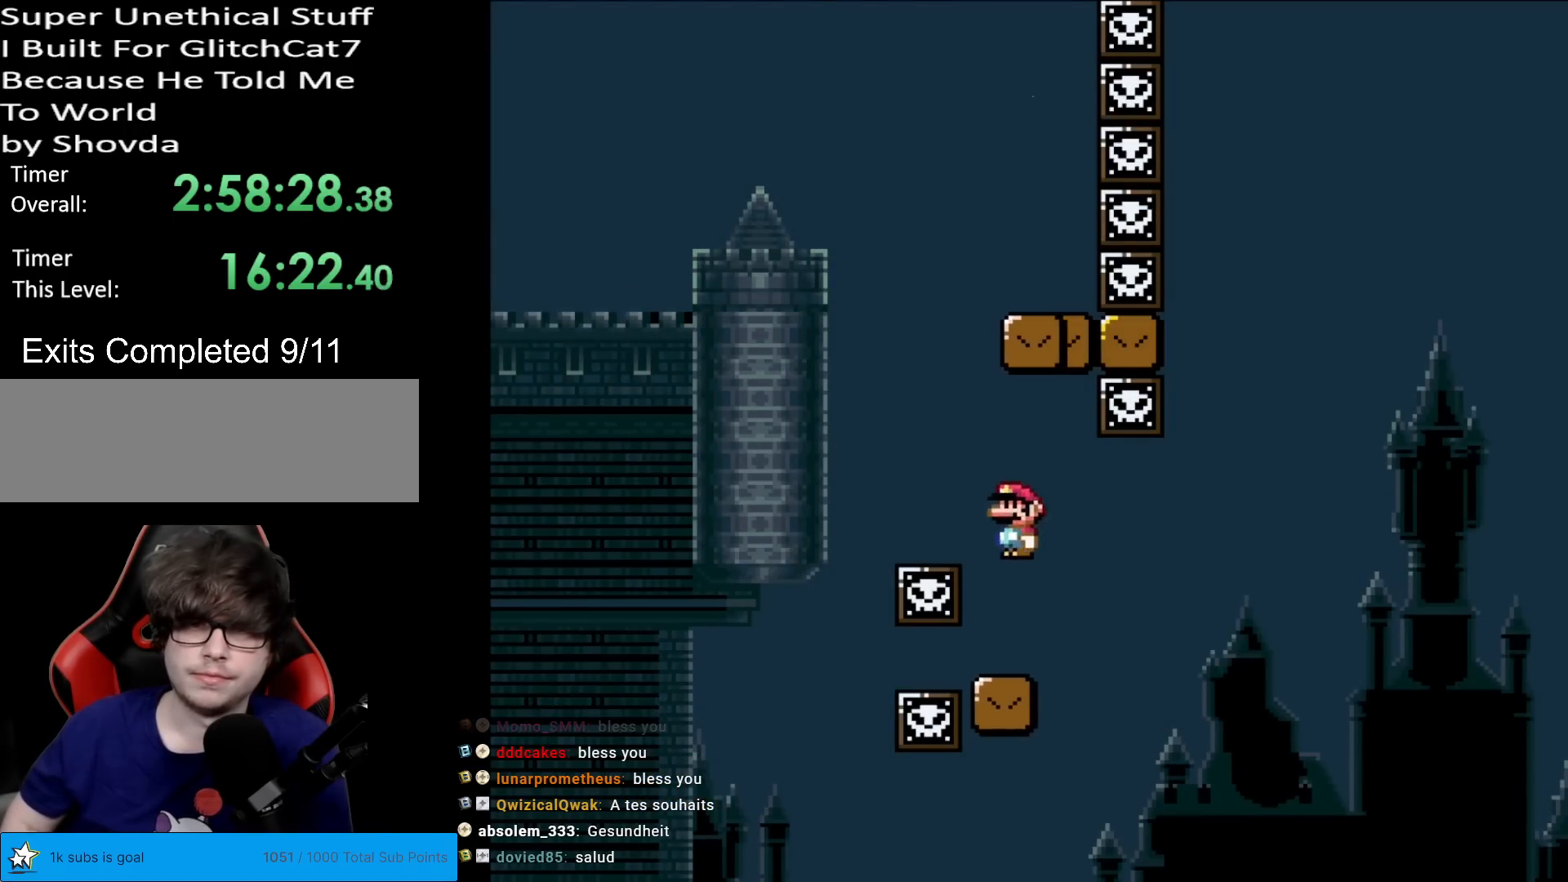
{"buttons": ["B", "Y", "DPAD_RIGHT"], "events": [[267, "B", "down"]]}
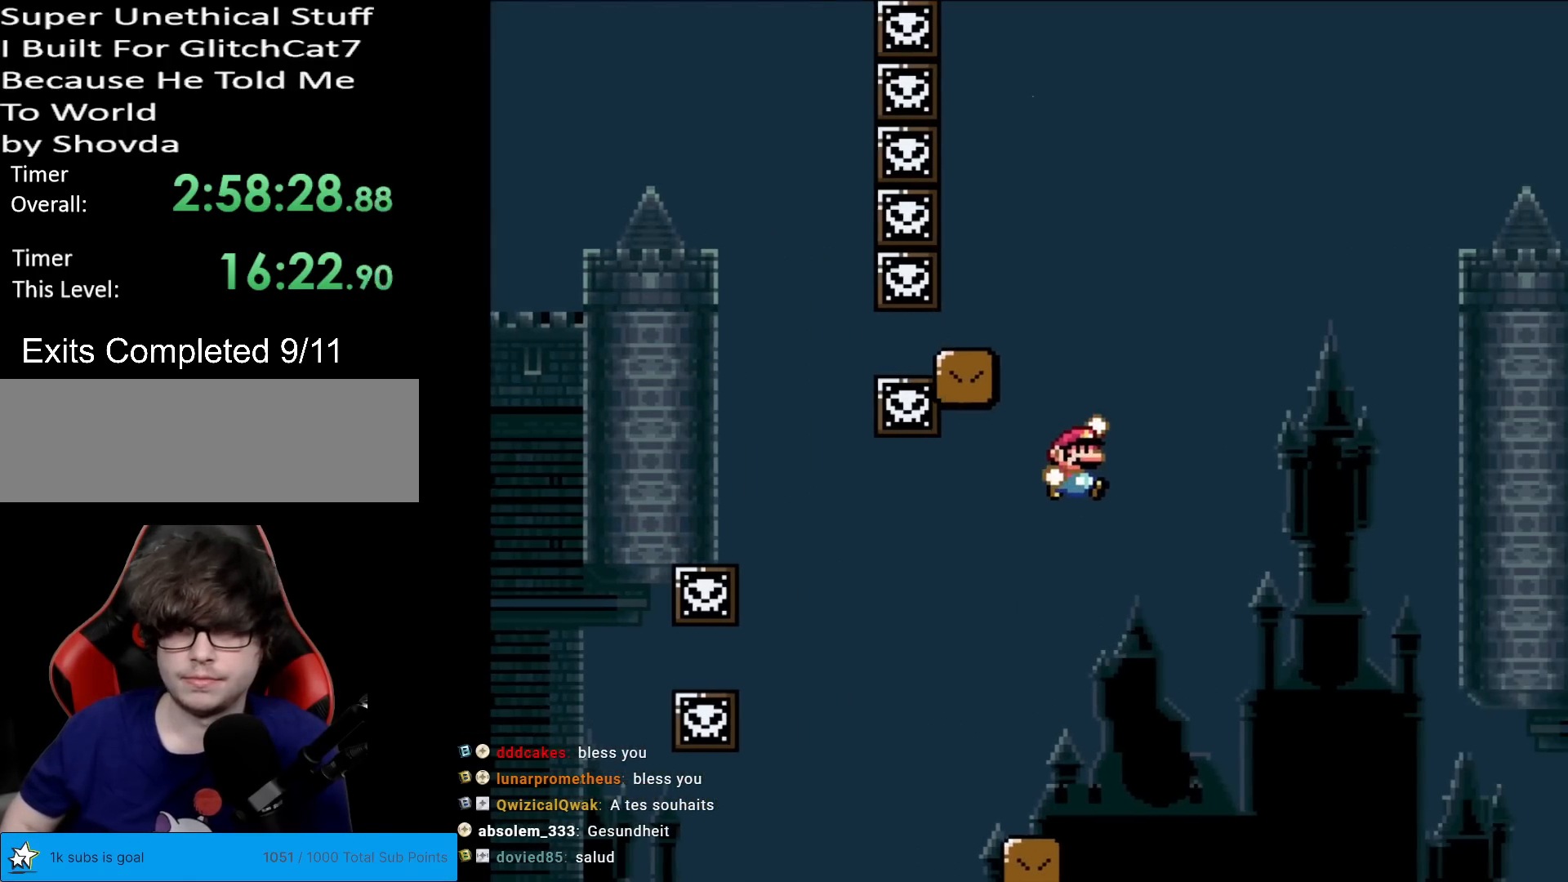
{"buttons": ["Y", "DPAD_RIGHT"], "events": [[117, "DPAD_RIGHT", "up"], [134, "DPAD_LEFT", "down"], [284, "DPAD_LEFT", "up"], [317, "DPAD_RIGHT", "down"], [417, "B", "up"]]}
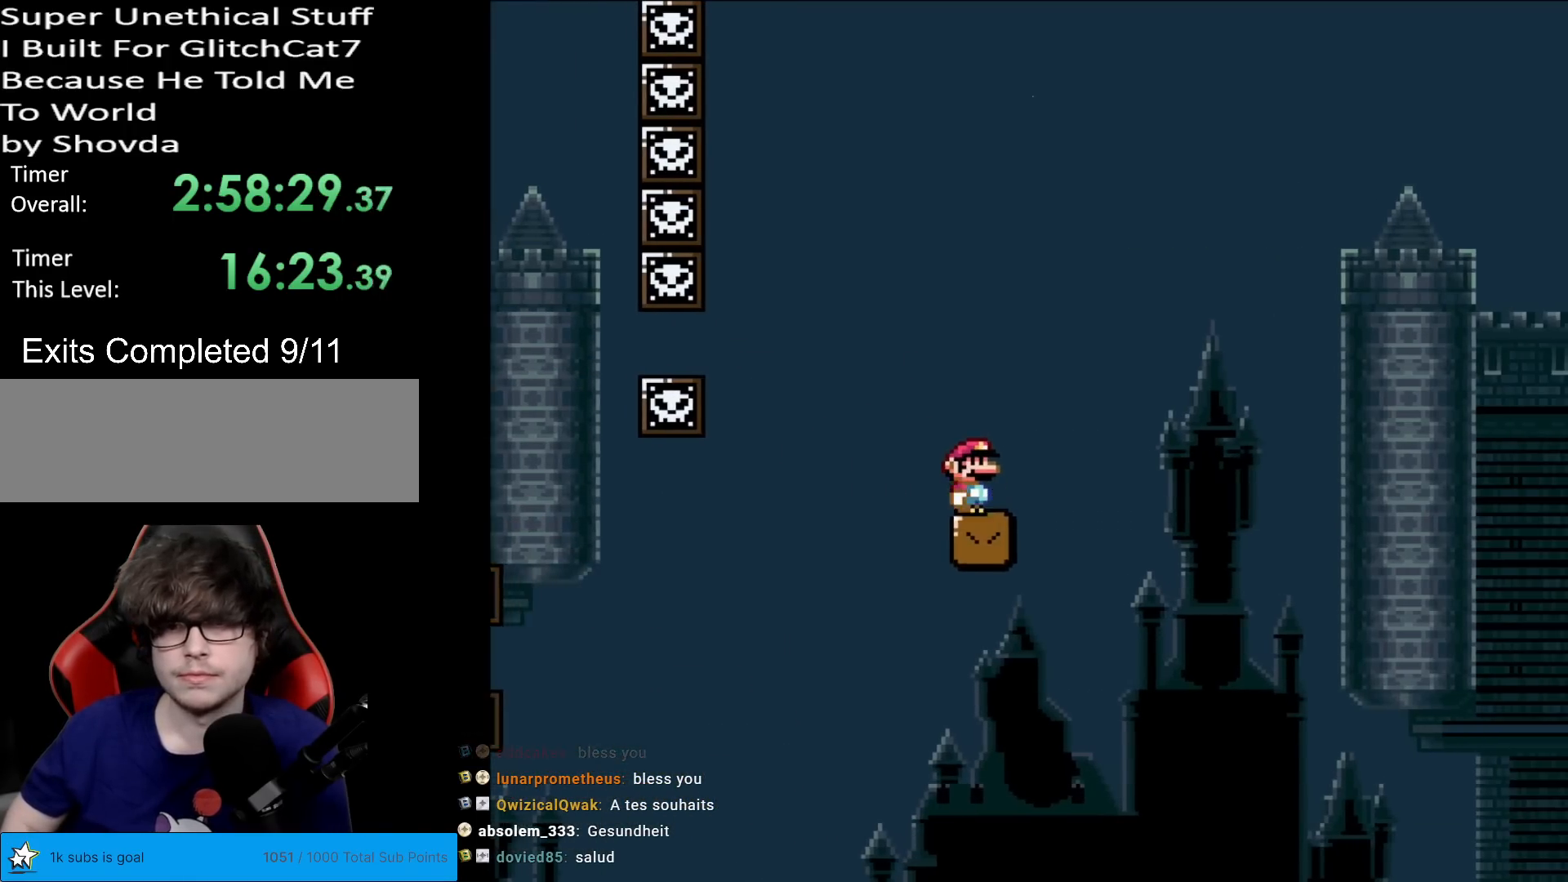
{"buttons": ["Y", "DPAD_RIGHT"], "events": []}
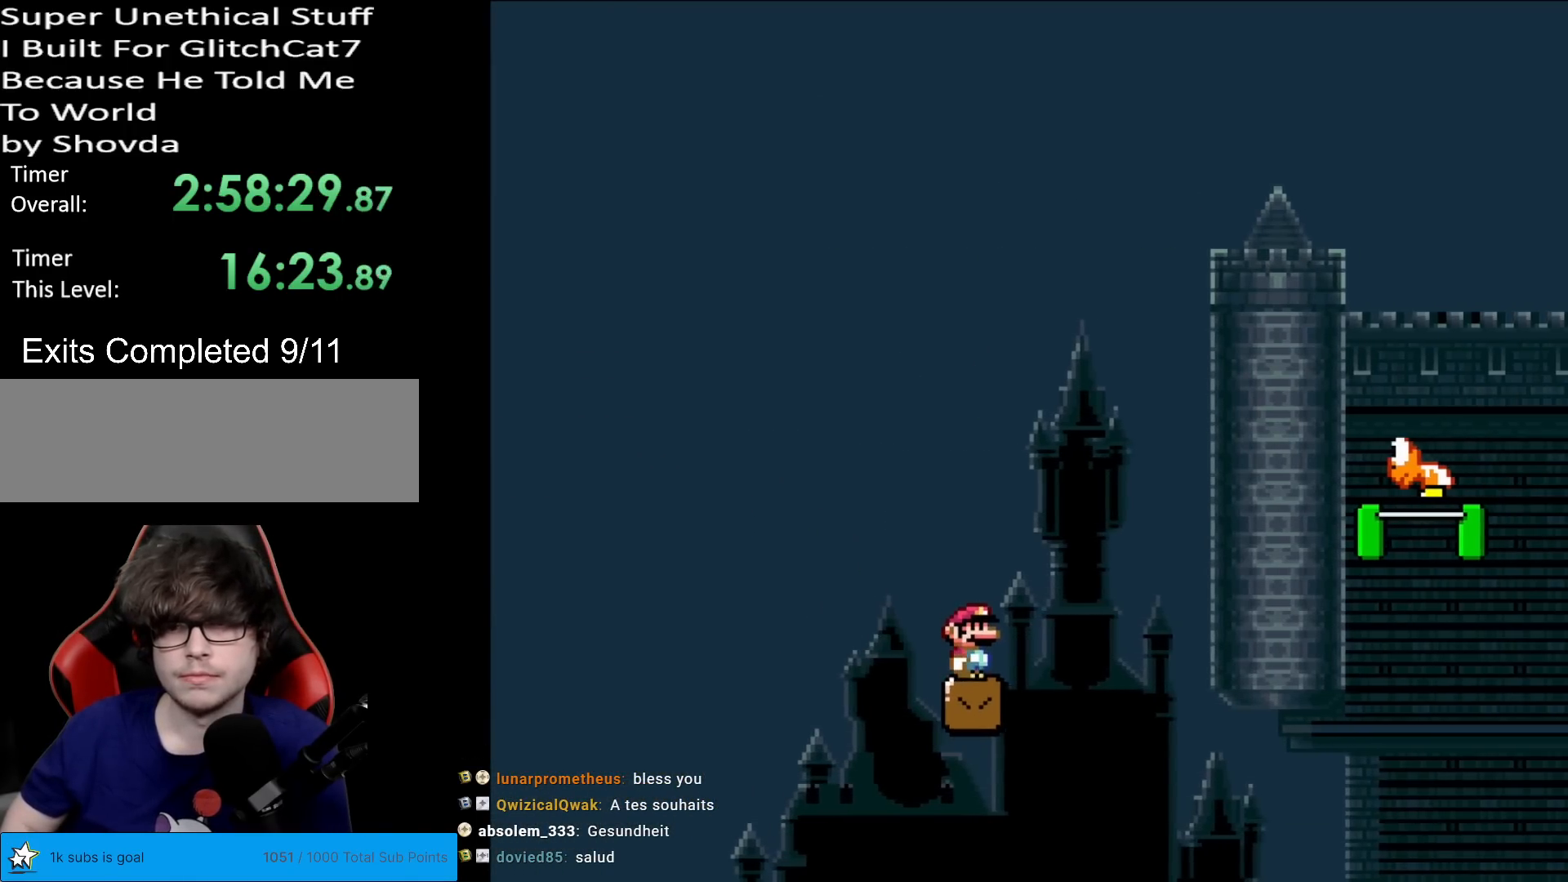
{"buttons": ["B", "Y", "DPAD_RIGHT"], "events": [[50, "B", "down"]]}
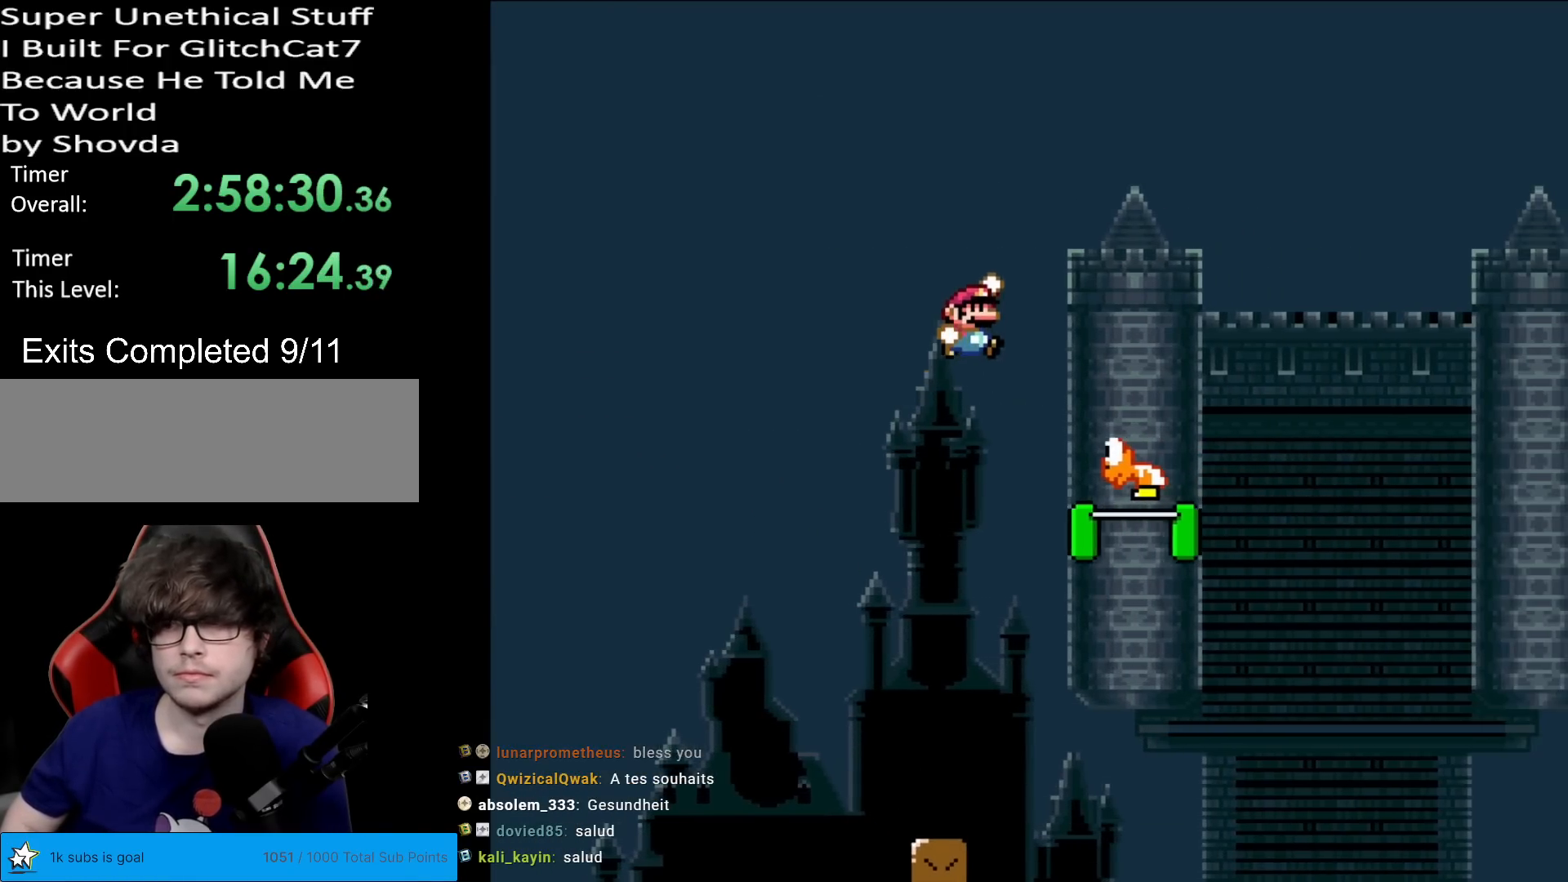
{"buttons": ["B", "Y", "DPAD_RIGHT"], "events": []}
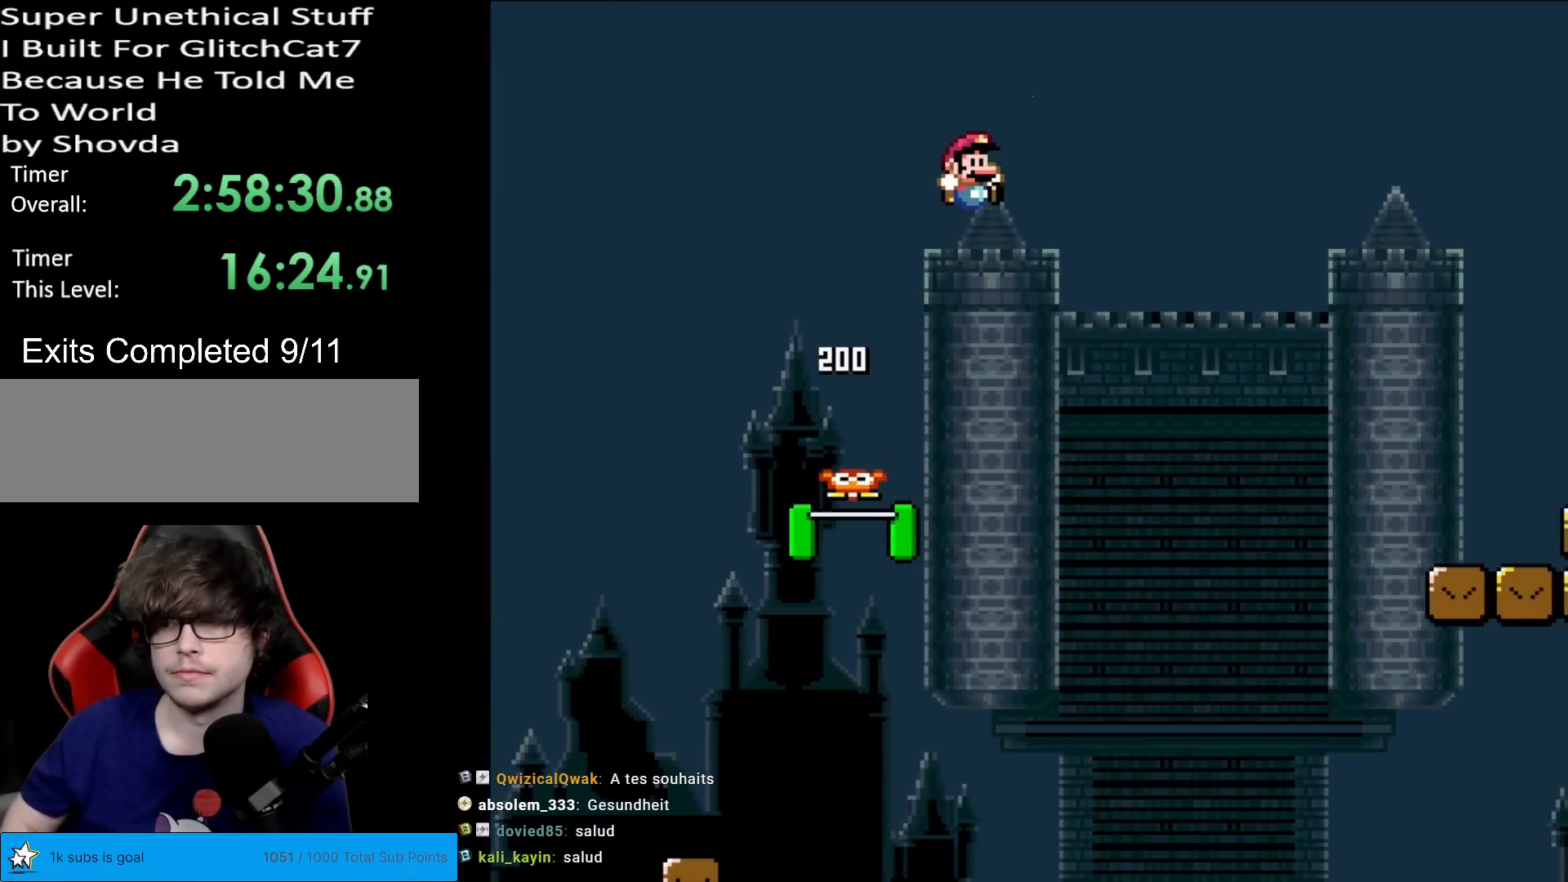
{"buttons": ["X", "DPAD_RIGHT"], "events": [[317, "B", "up"], [351, "Y", "up"], [367, "X", "down"]]}
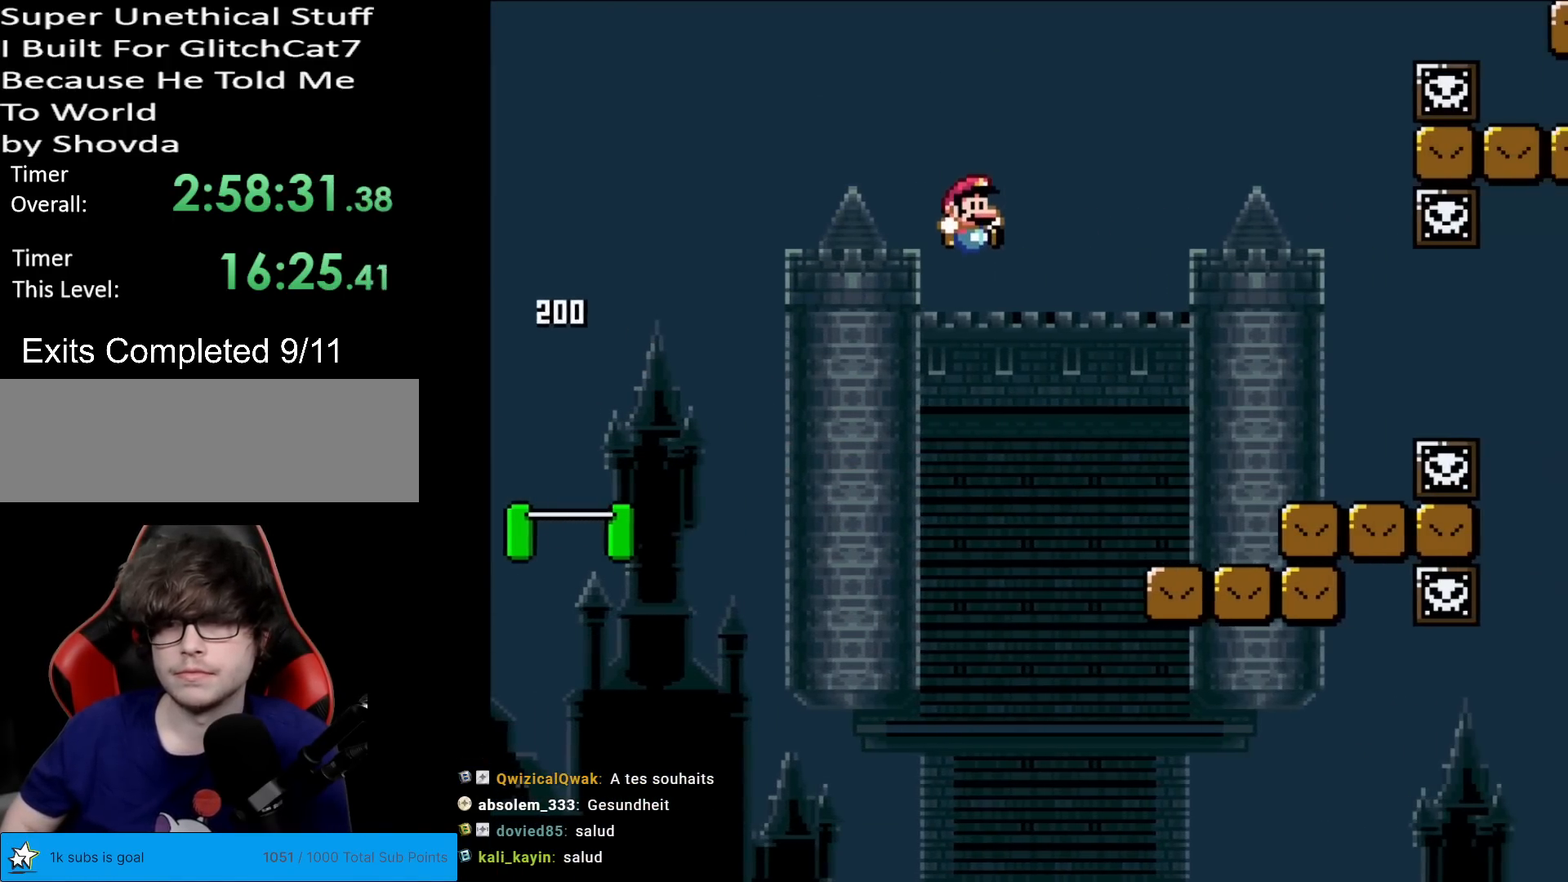
{"buttons": ["X", "DPAD_RIGHT"], "events": [[367, "A", "down"], [450, "A", "up"]]}
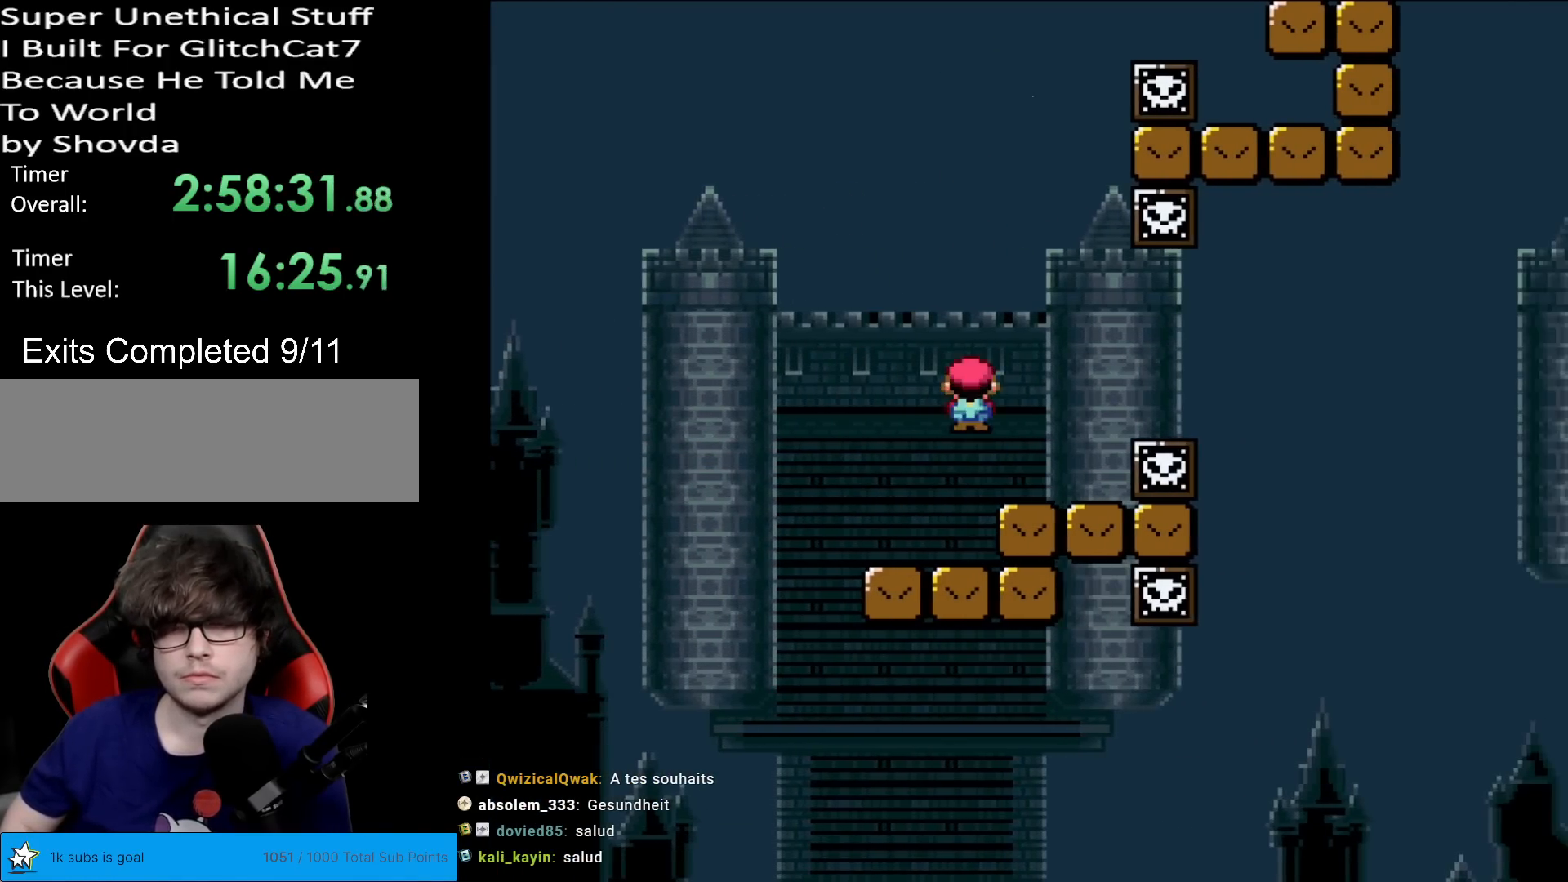
{"buttons": ["X"], "events": [[134, "DPAD_RIGHT", "up"], [134, "DPAD_UP", "down"], [151, "DPAD_LEFT", "down"], [151, "DPAD_UP", "up"], [334, "DPAD_LEFT", "up"]]}
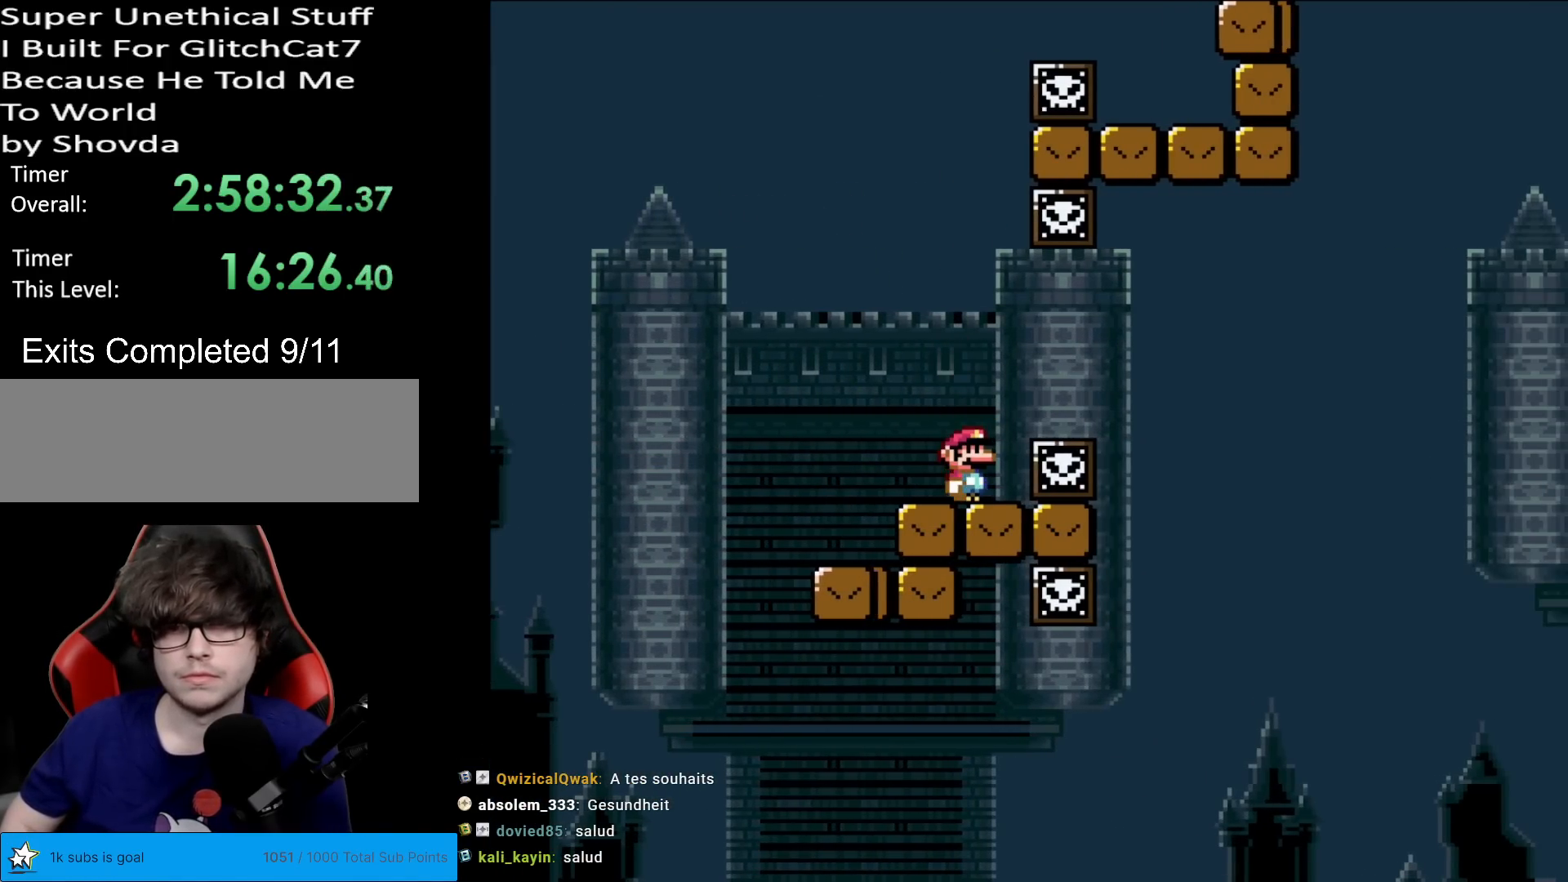
{"buttons": ["X"], "events": [[117, "DPAD_RIGHT", "down"], [167, "DPAD_RIGHT", "up"]]}